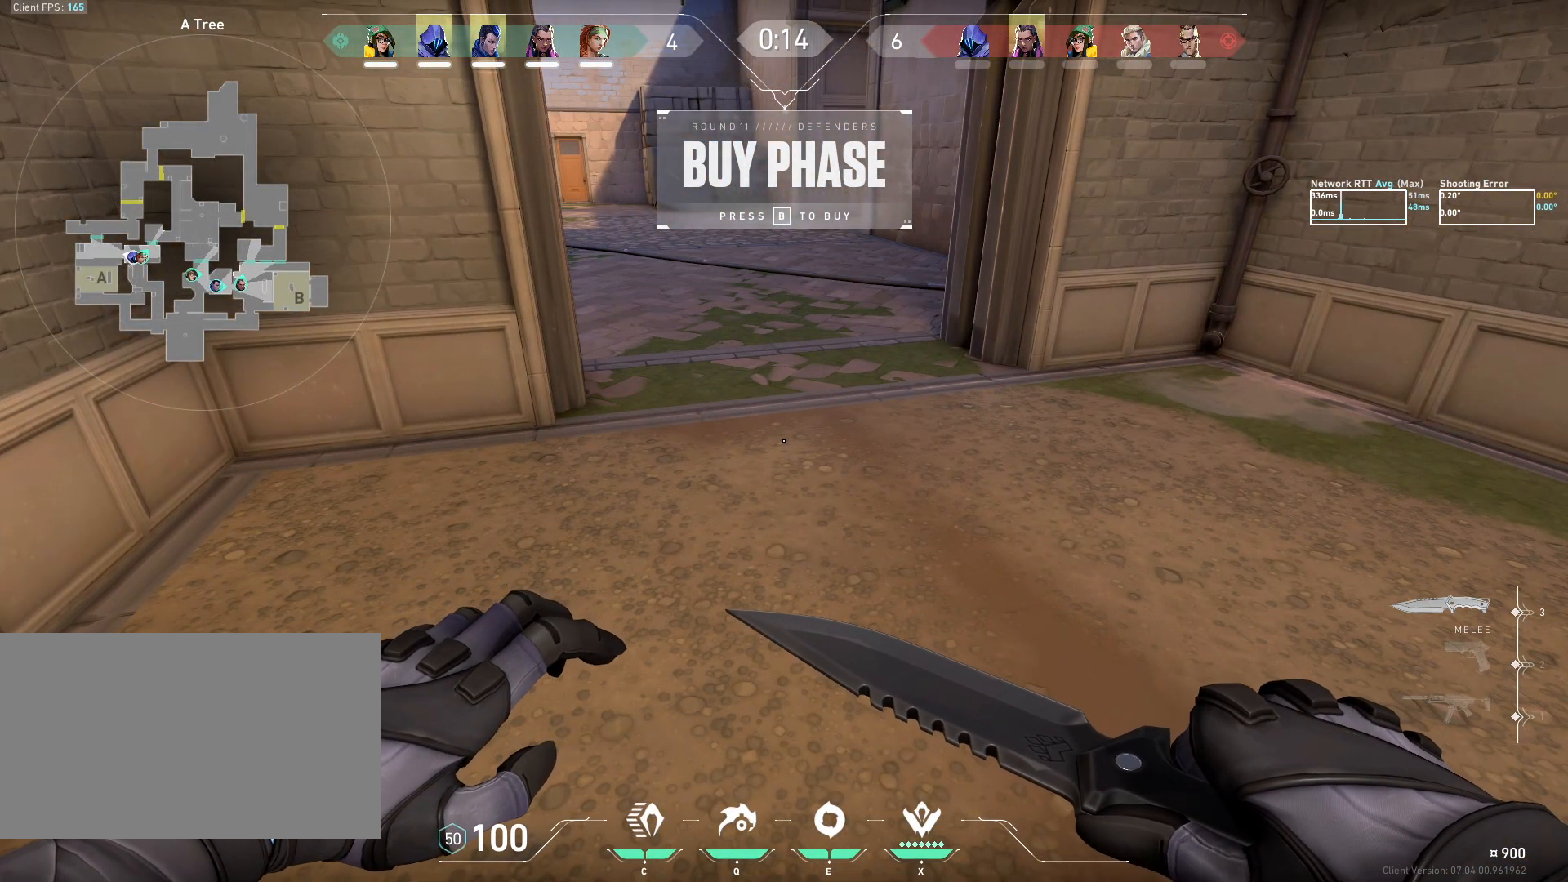
Gameplay with keyboard and mouse; each line is a JSON object with the keys and mouse buttons held at the frame after it. "events" lists presses ("down") and releases ("up") of "a", "ctrl", "d", "e", "q", "s", "shift", "space", "w", "mouse_left", "mouse_wheel", "mouse_right", "mouse_mb4" and "mouse_mb5" between this image and that frame as [ms after this image, input, new state], when the widget could be followed in between. "mouse_left", "mouse_wheel", "mouse_right", "mouse_mb4", "mouse_mb5" = the "left", "wheel", "right", "mb4", "mb5" buttons of the "mouse" list. No other keys are recorded. "wheel" means that the mouse wheel is clicked or scrolled. Mouse movement is not recorded.
{"keys": [], "mouse": [], "events": []}
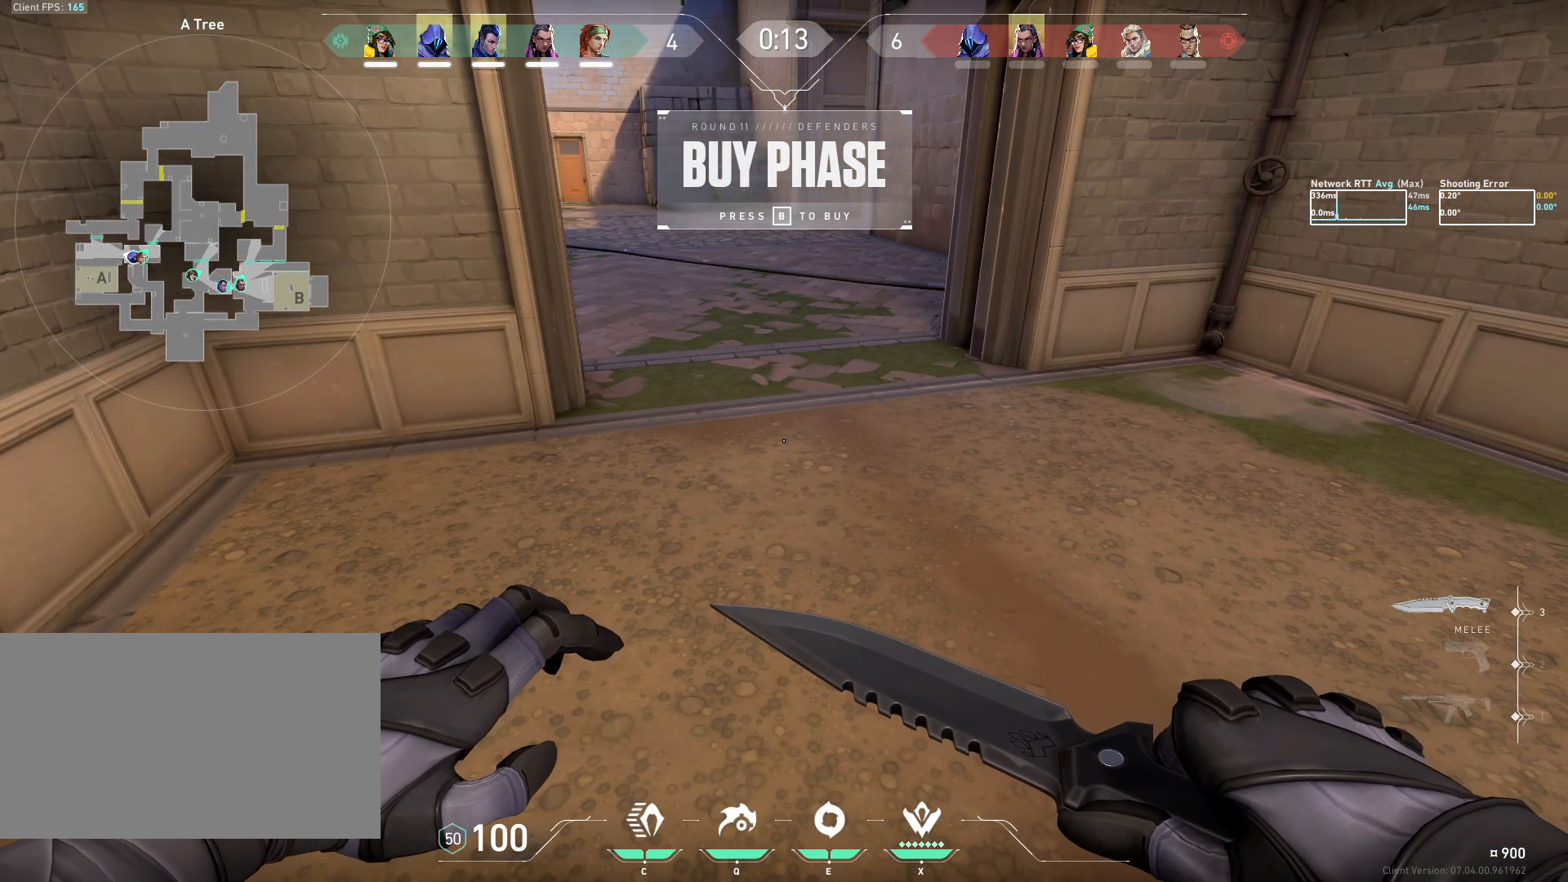
{"keys": [], "mouse": [], "events": []}
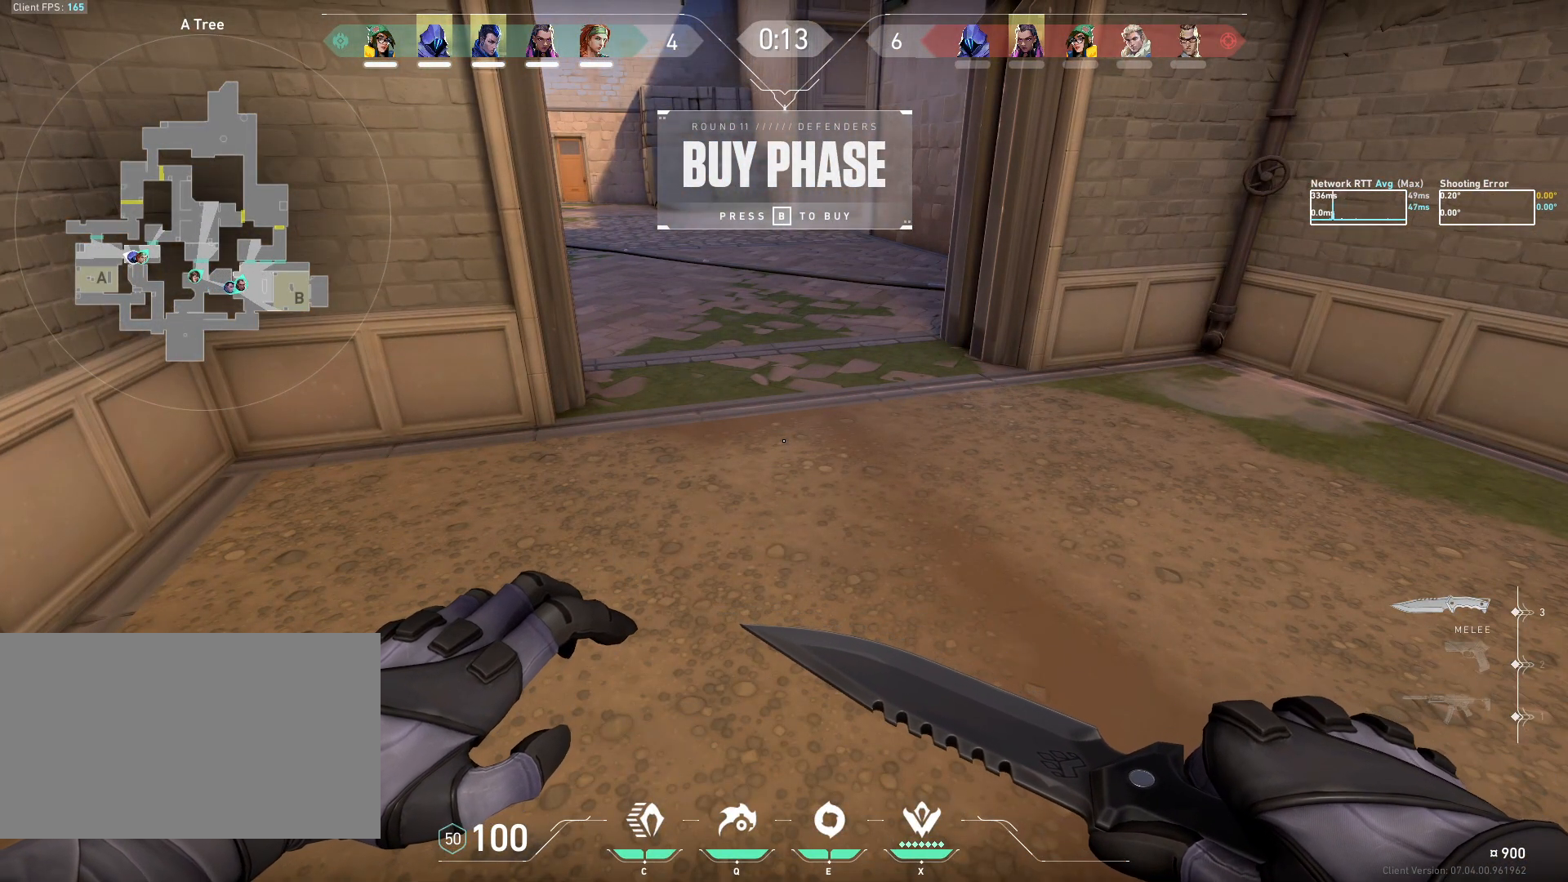
{"keys": [], "mouse": [], "events": []}
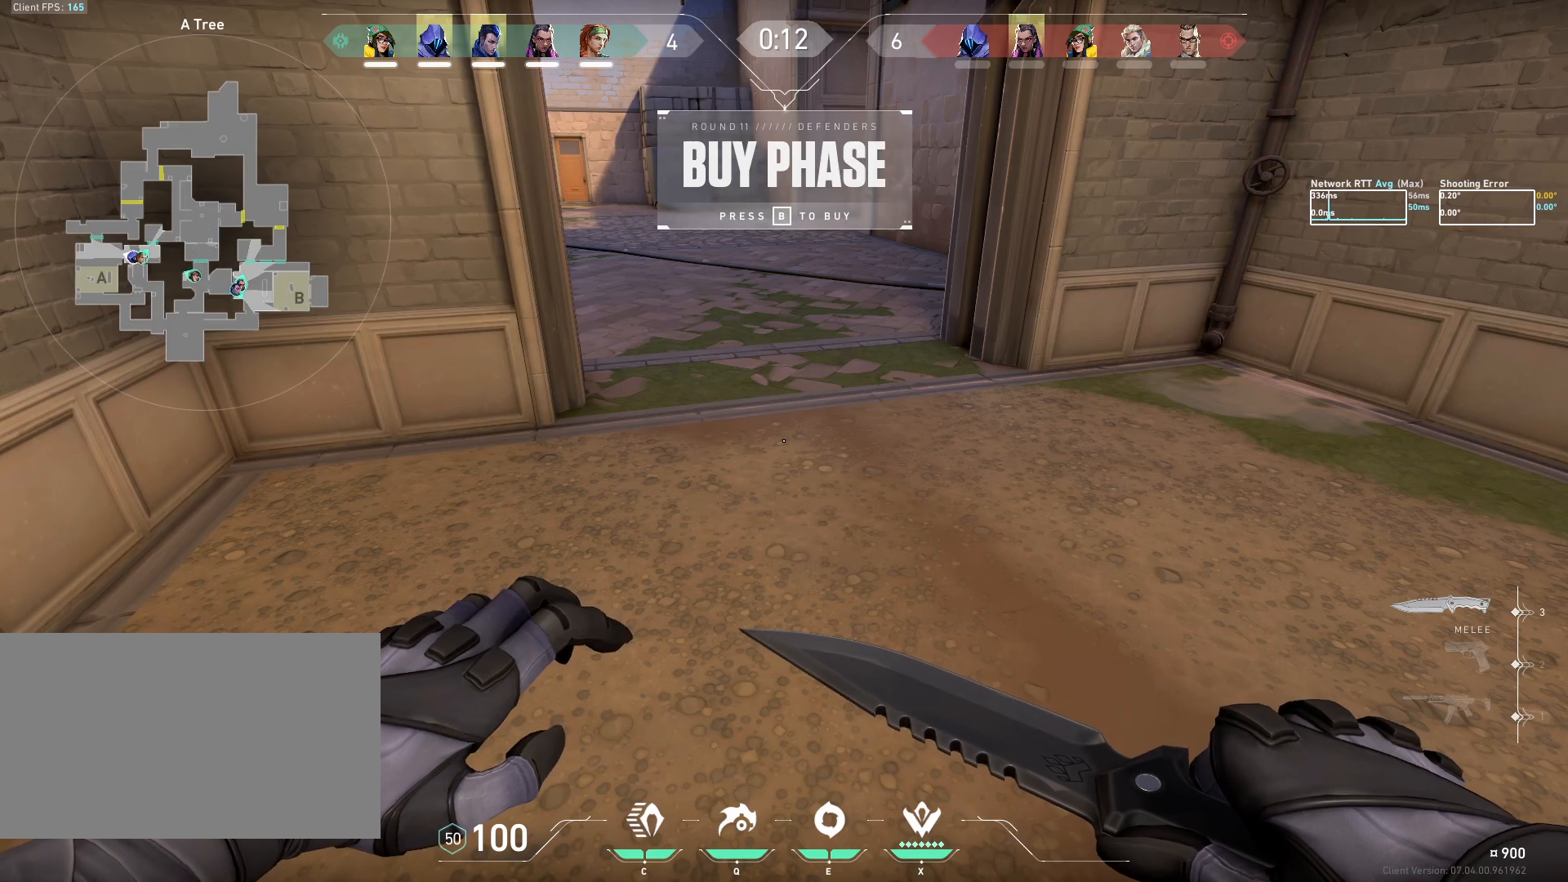
{"keys": [], "mouse": [], "events": []}
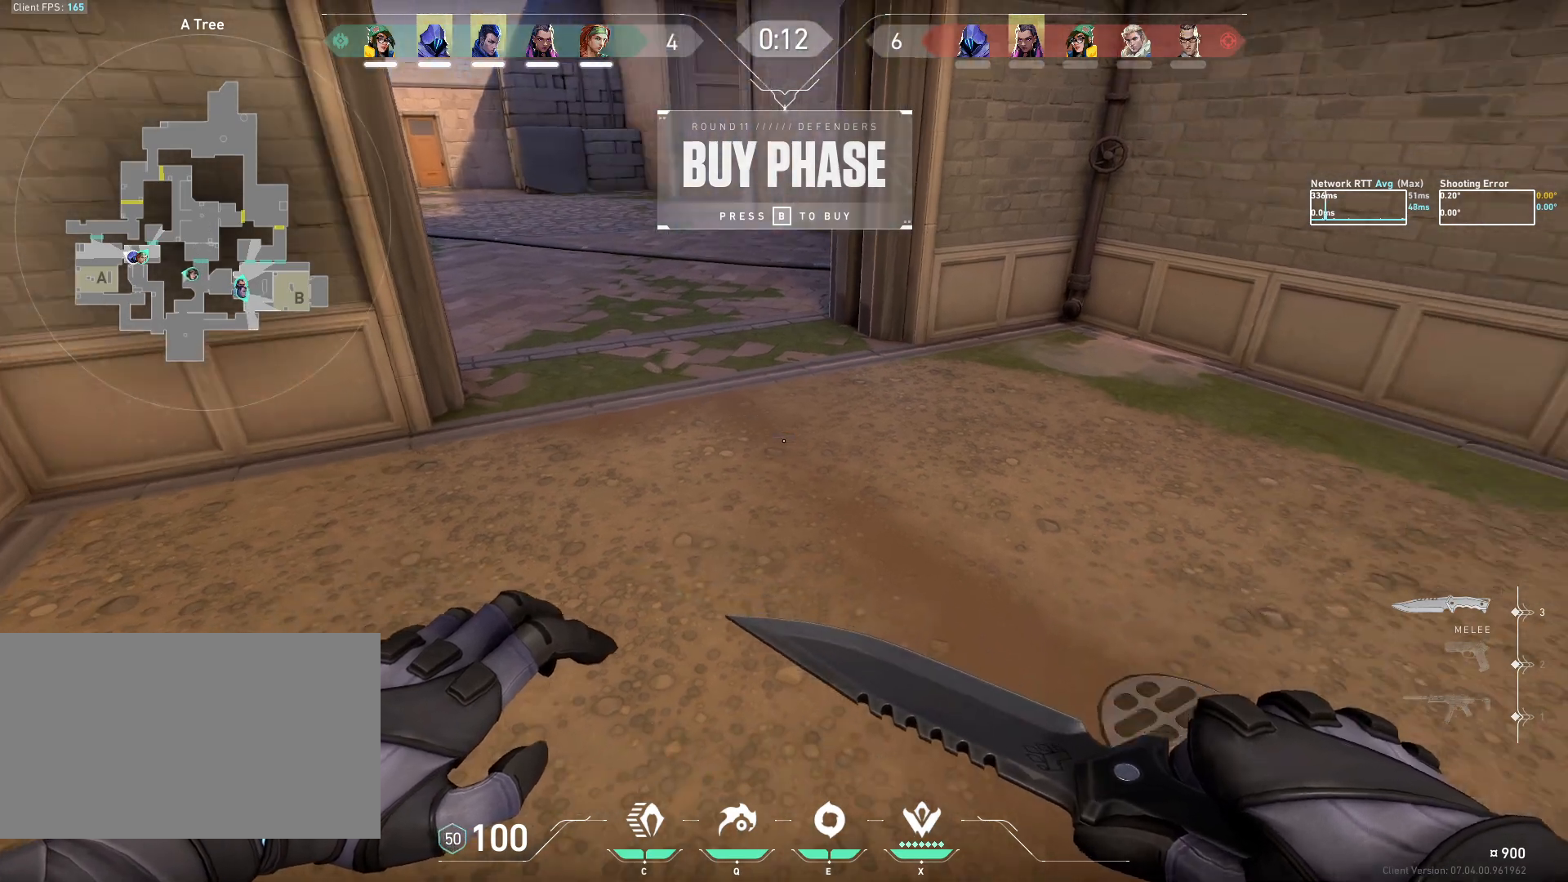
{"keys": ["d", "w"], "mouse": [], "events": [[467, "w", "down"], [483, "d", "down"]]}
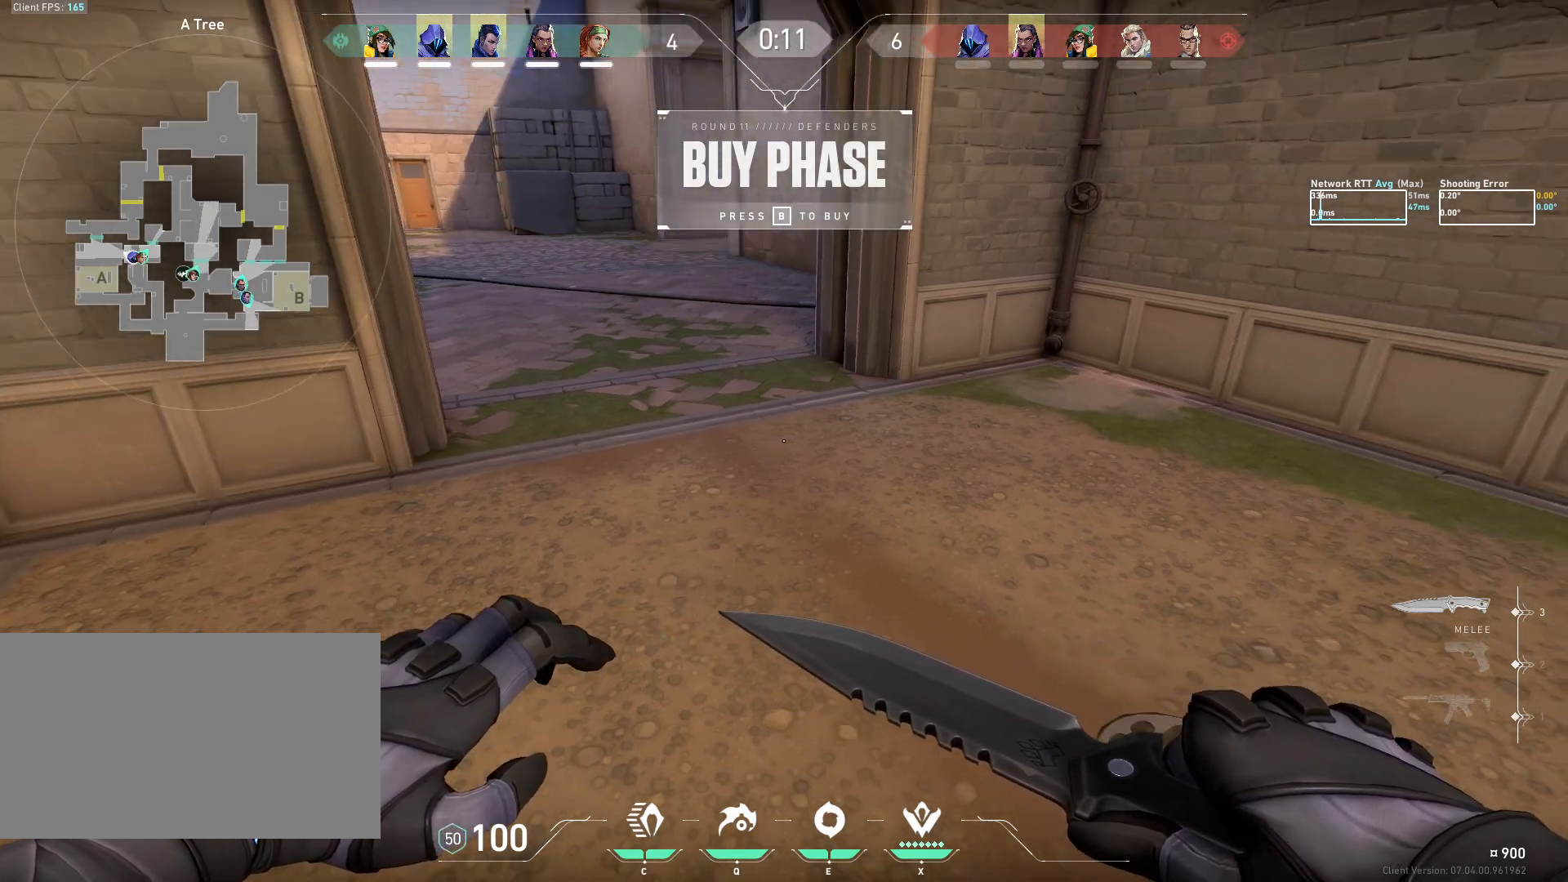
{"keys": ["w"], "mouse": [], "events": [[300, "d", "up"]]}
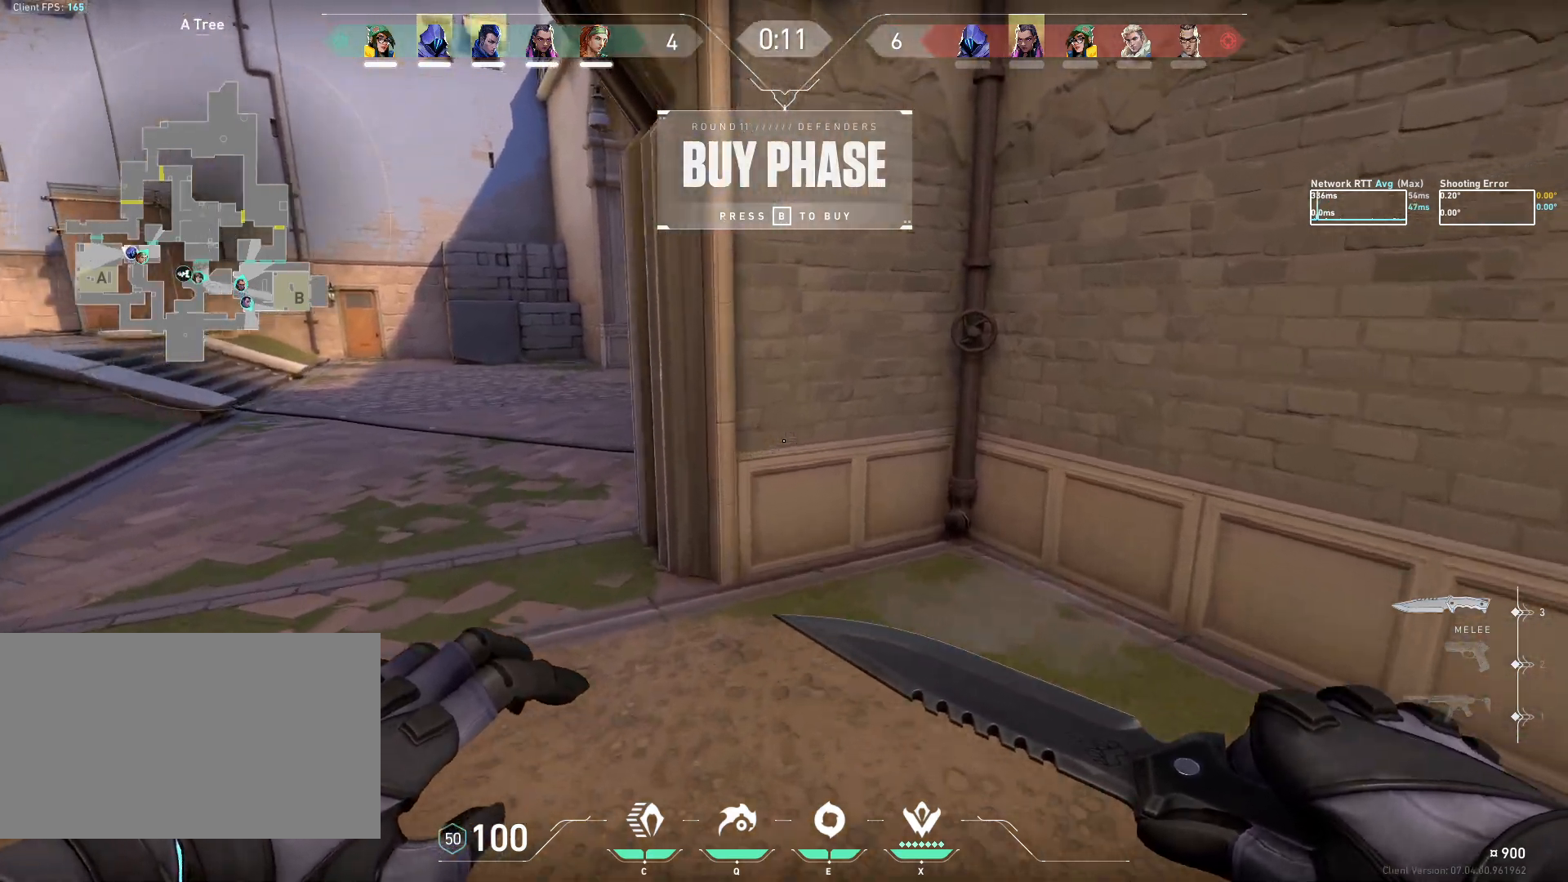
{"keys": [], "mouse": ["left", "right"], "events": [[267, "mouse_left", "down"], [433, "w", "up"], [500, "mouse_right", "down"]]}
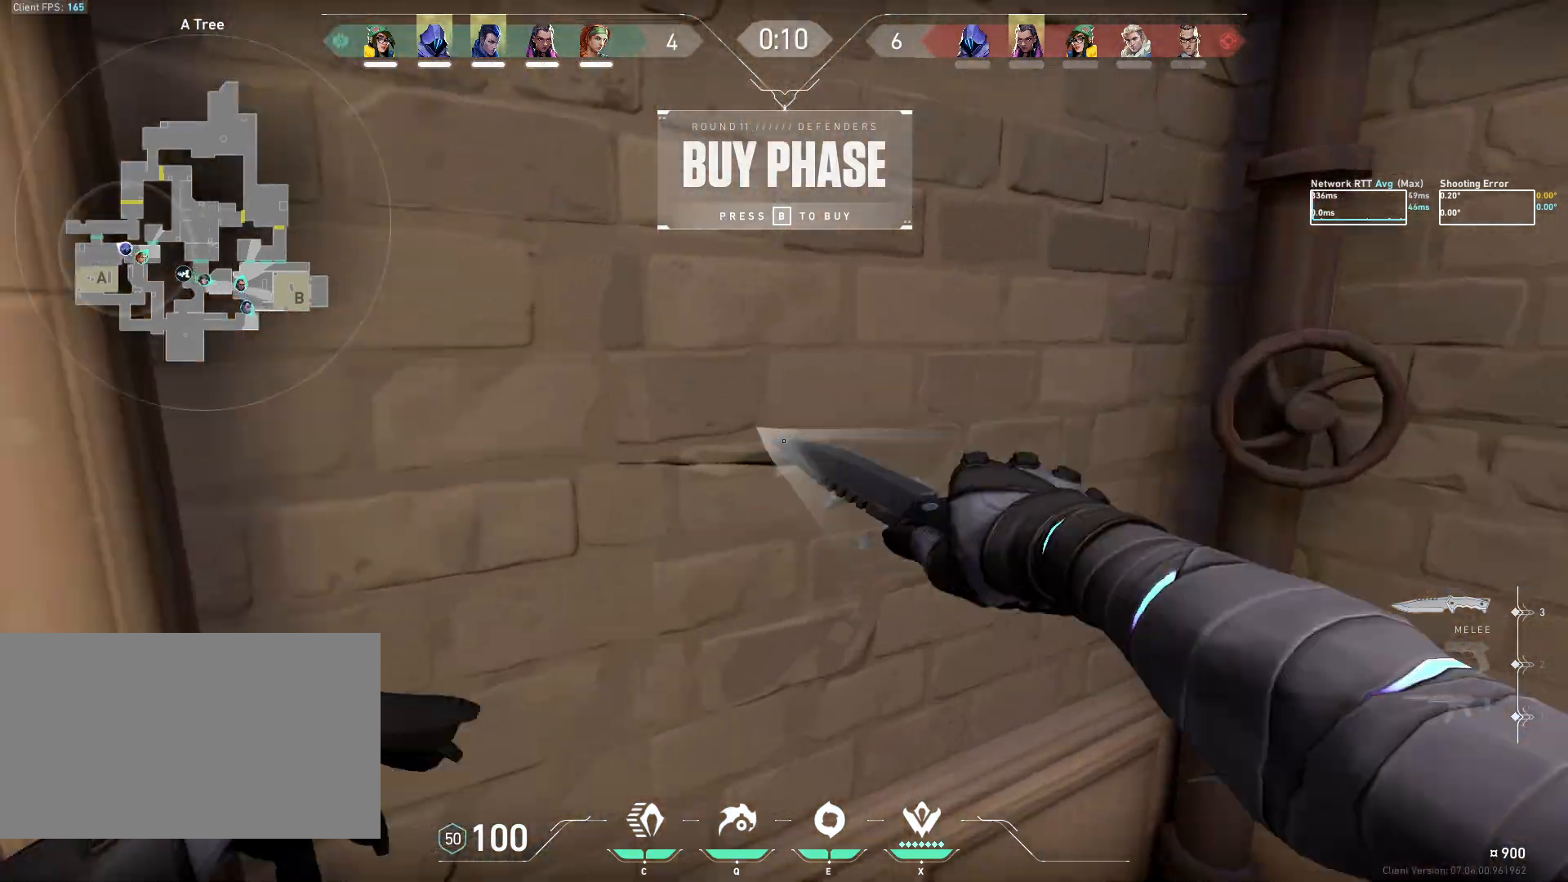
{"keys": ["s"], "mouse": ["left", "right"], "events": [[400, "s", "down"]]}
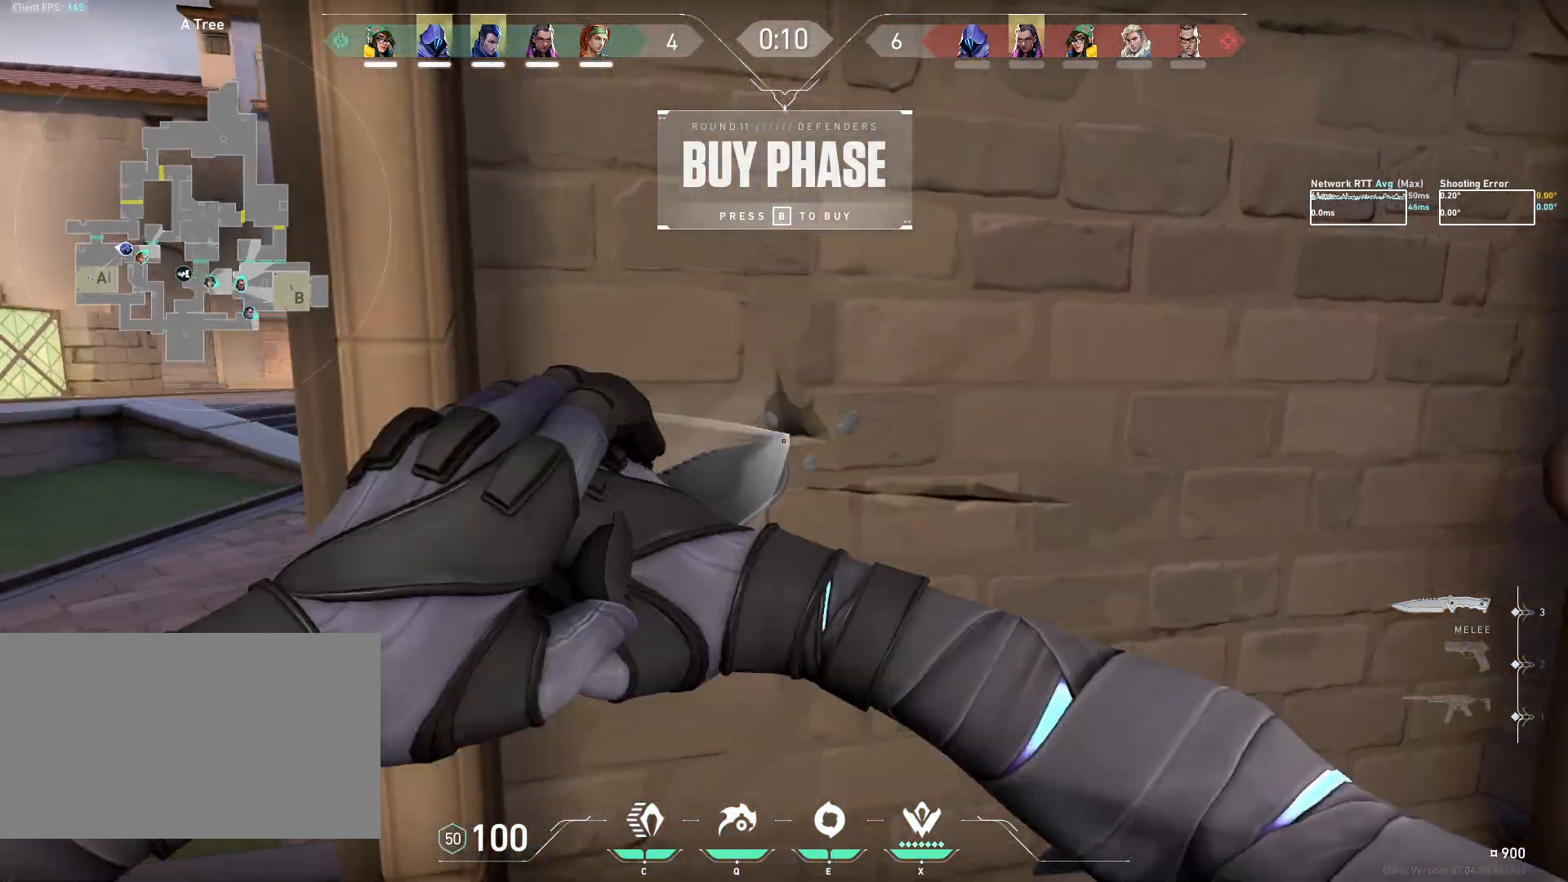
{"keys": ["w"], "mouse": ["left", "right"], "events": [[33, "d", "down"], [200, "s", "up"], [217, "d", "up"], [400, "w", "down"]]}
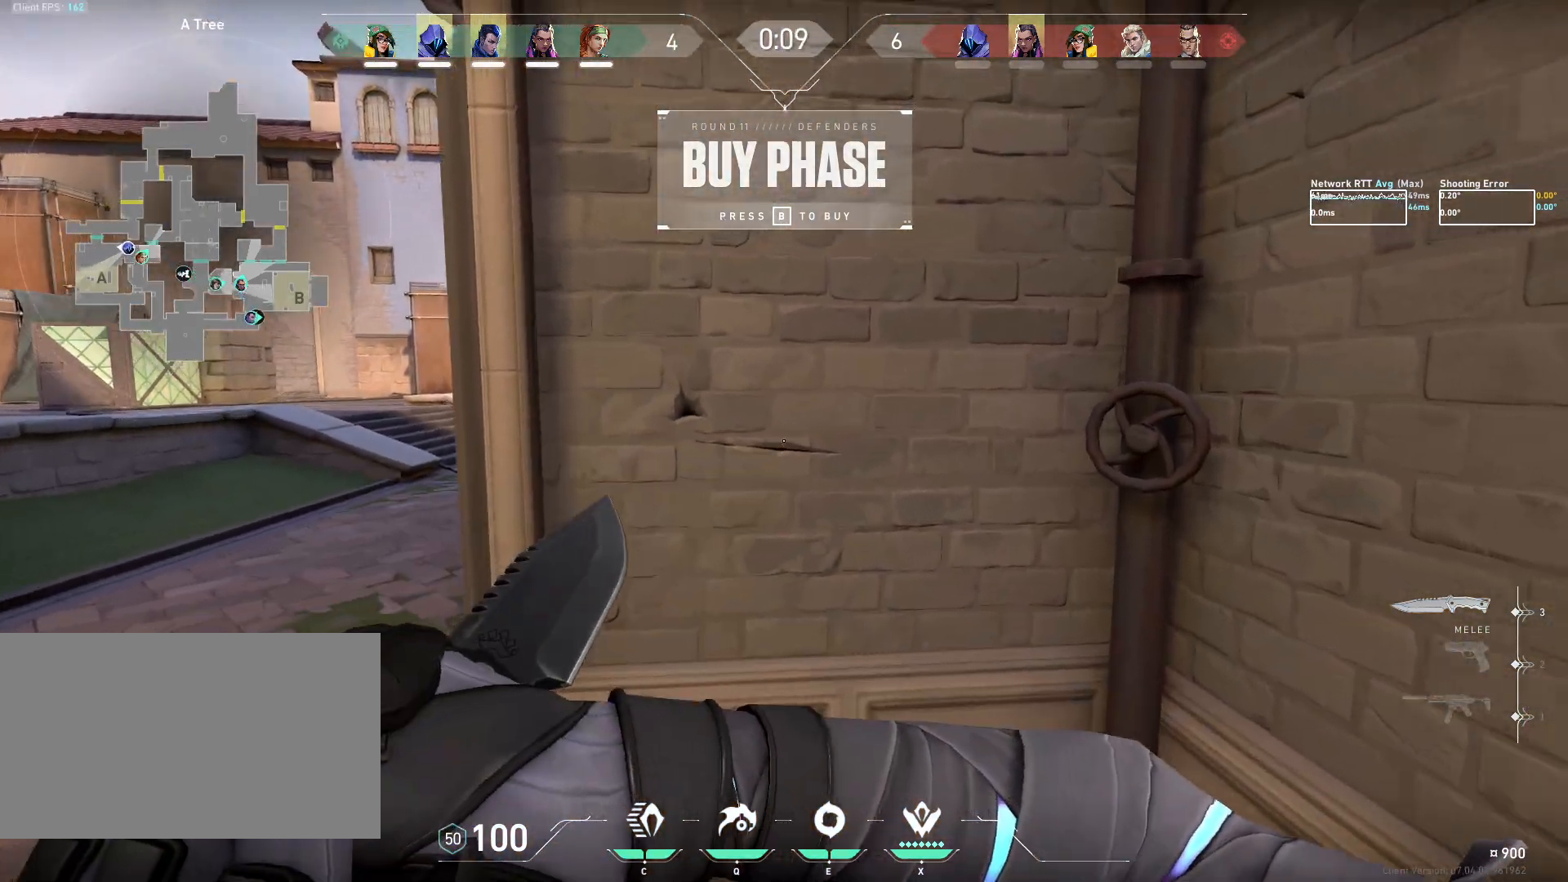
{"keys": [], "mouse": ["left", "right"], "events": [[200, "w", "up"]]}
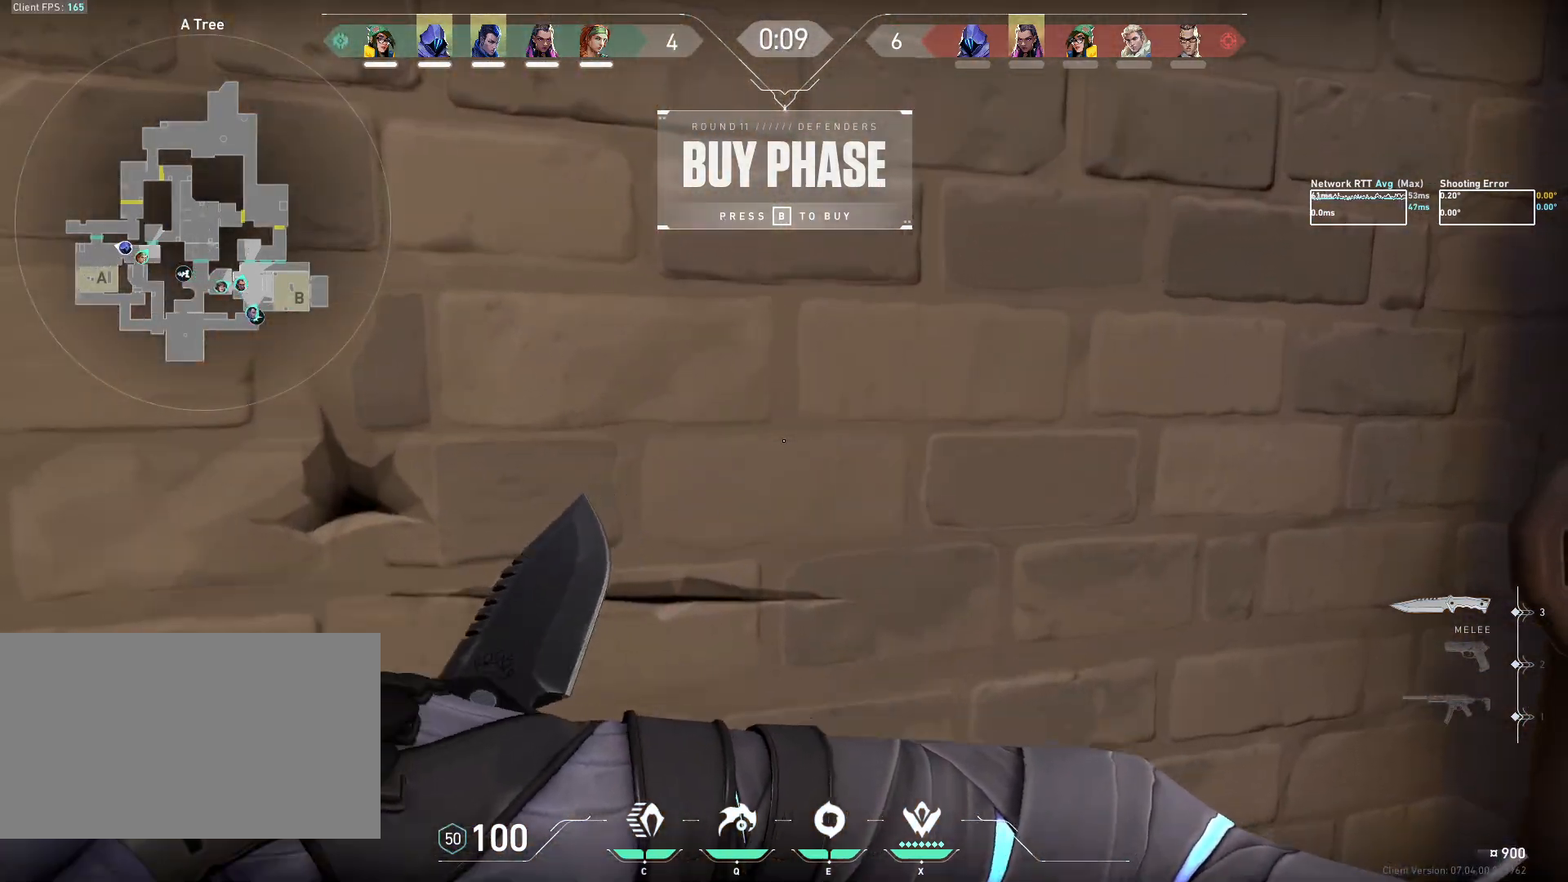
{"keys": ["a", "s"], "mouse": ["right"], "events": [[83, "s", "down"], [200, "a", "down"], [367, "mouse_left", "up"]]}
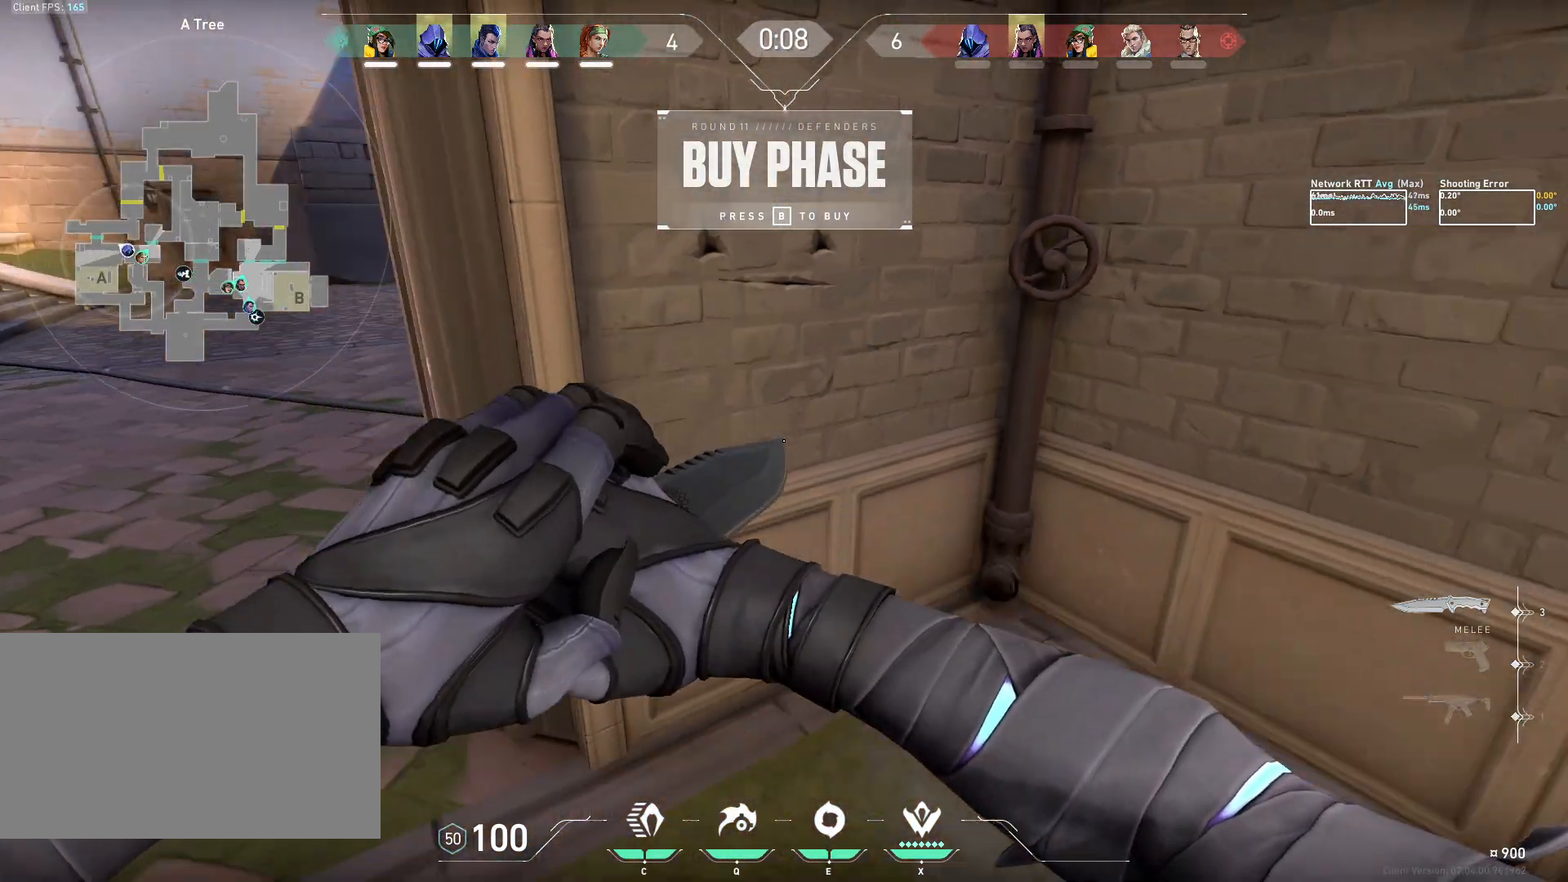
{"keys": ["w"], "mouse": [], "events": [[133, "s", "up"], [283, "mouse_right", "up"], [350, "w", "down"], [433, "a", "up"]]}
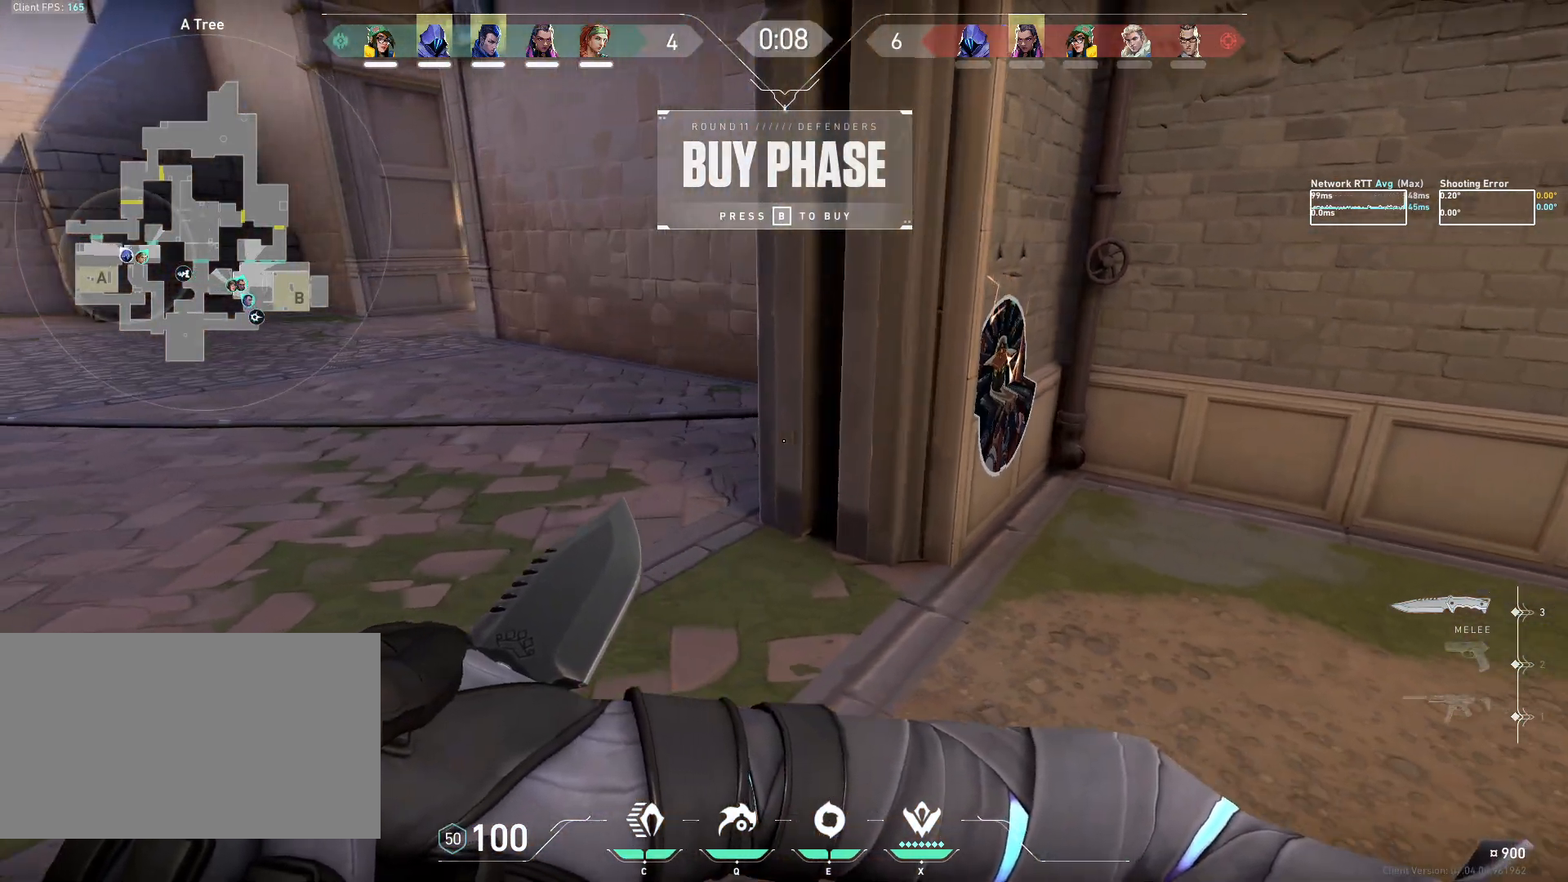
{"keys": ["a", "w"], "mouse": [], "events": [[17, "mouse_wheel", "down"], [17, "w", "up"], [267, "mouse_wheel", "up"], [433, "a", "down"], [483, "w", "down"]]}
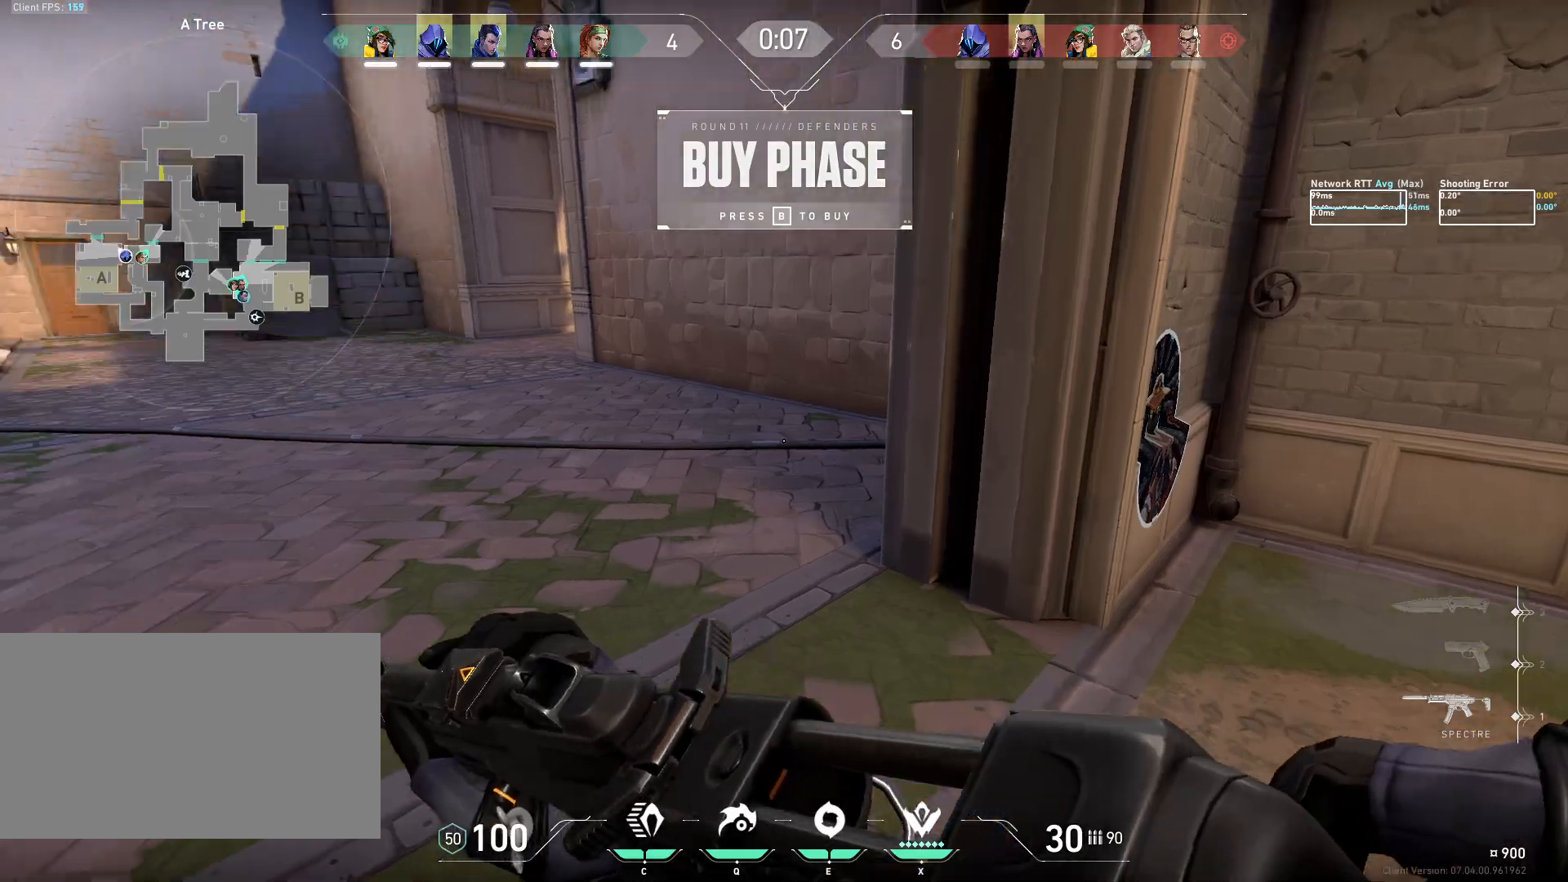
{"keys": ["w"], "mouse": [], "events": [[383, "a", "up"]]}
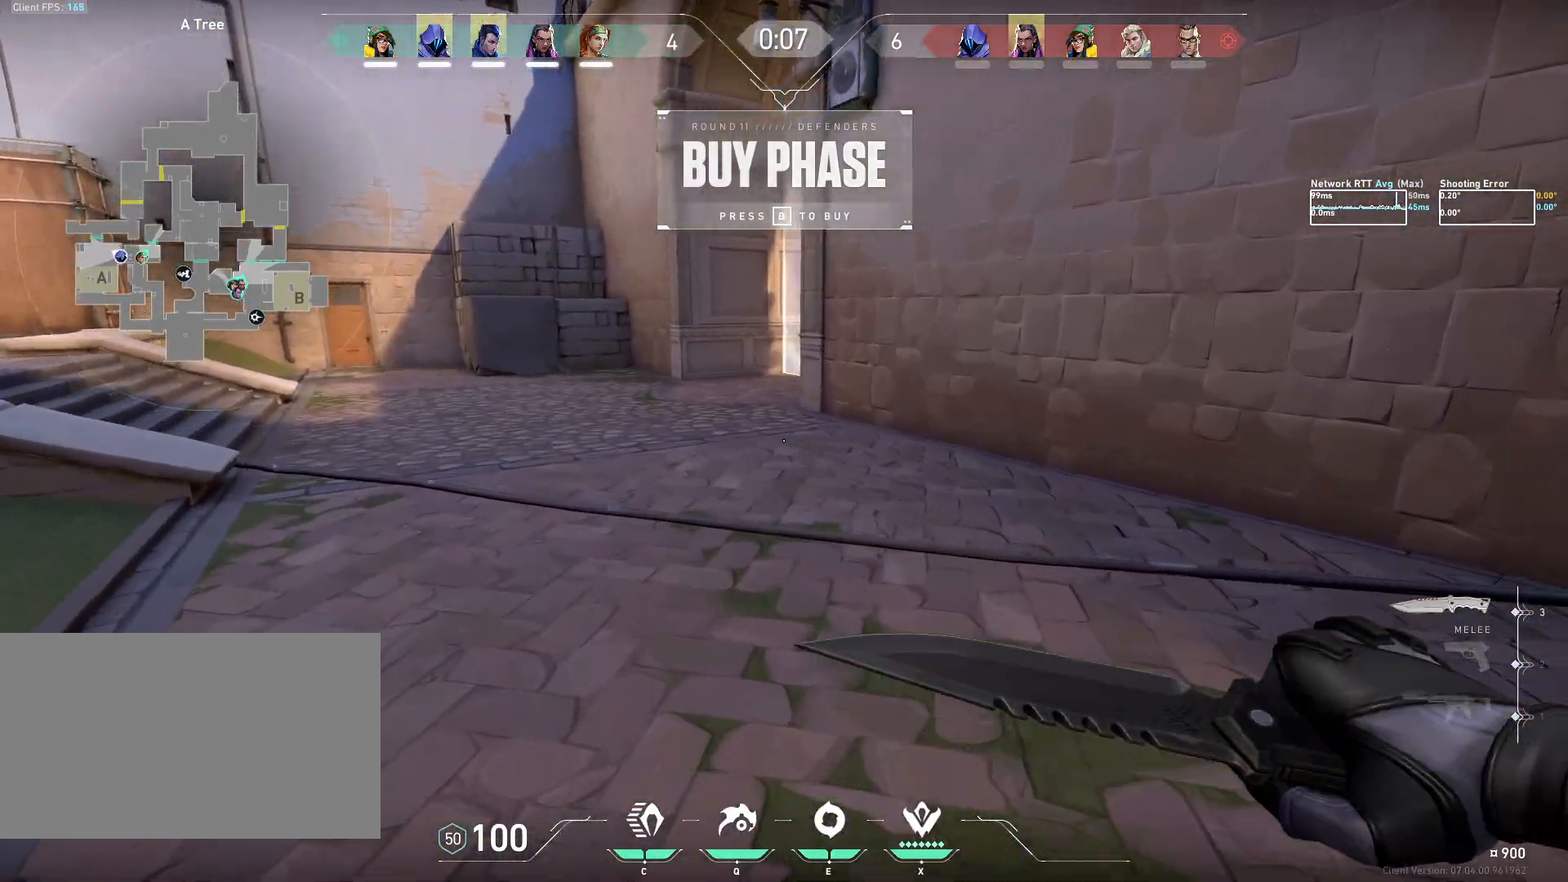
{"keys": ["a", "w"], "mouse": [], "events": [[67, "a", "down"]]}
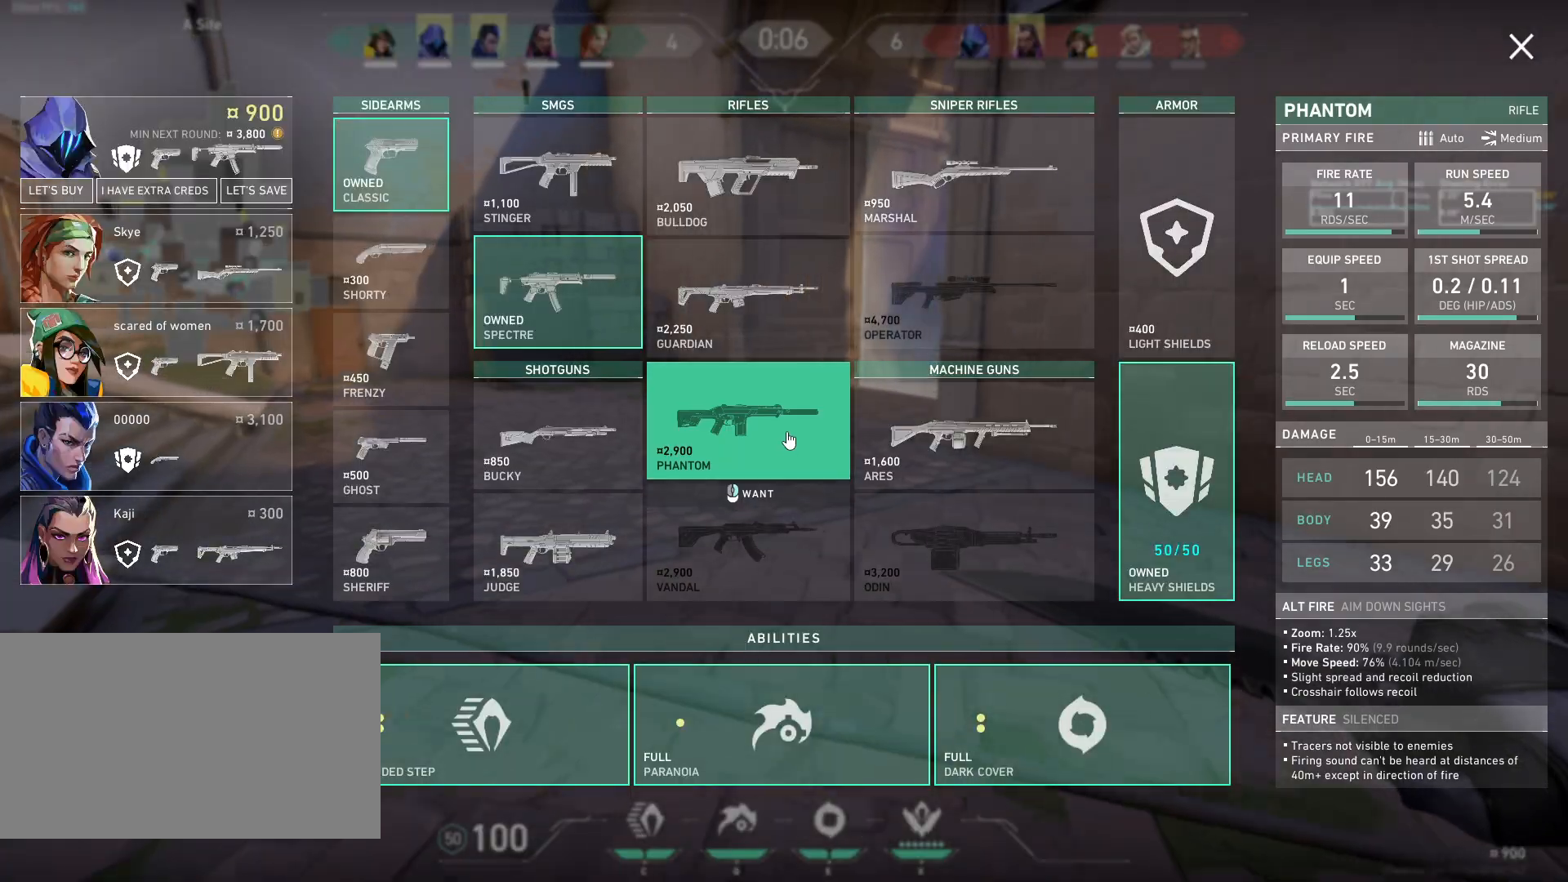
{"keys": ["a", "w"], "mouse": [], "events": []}
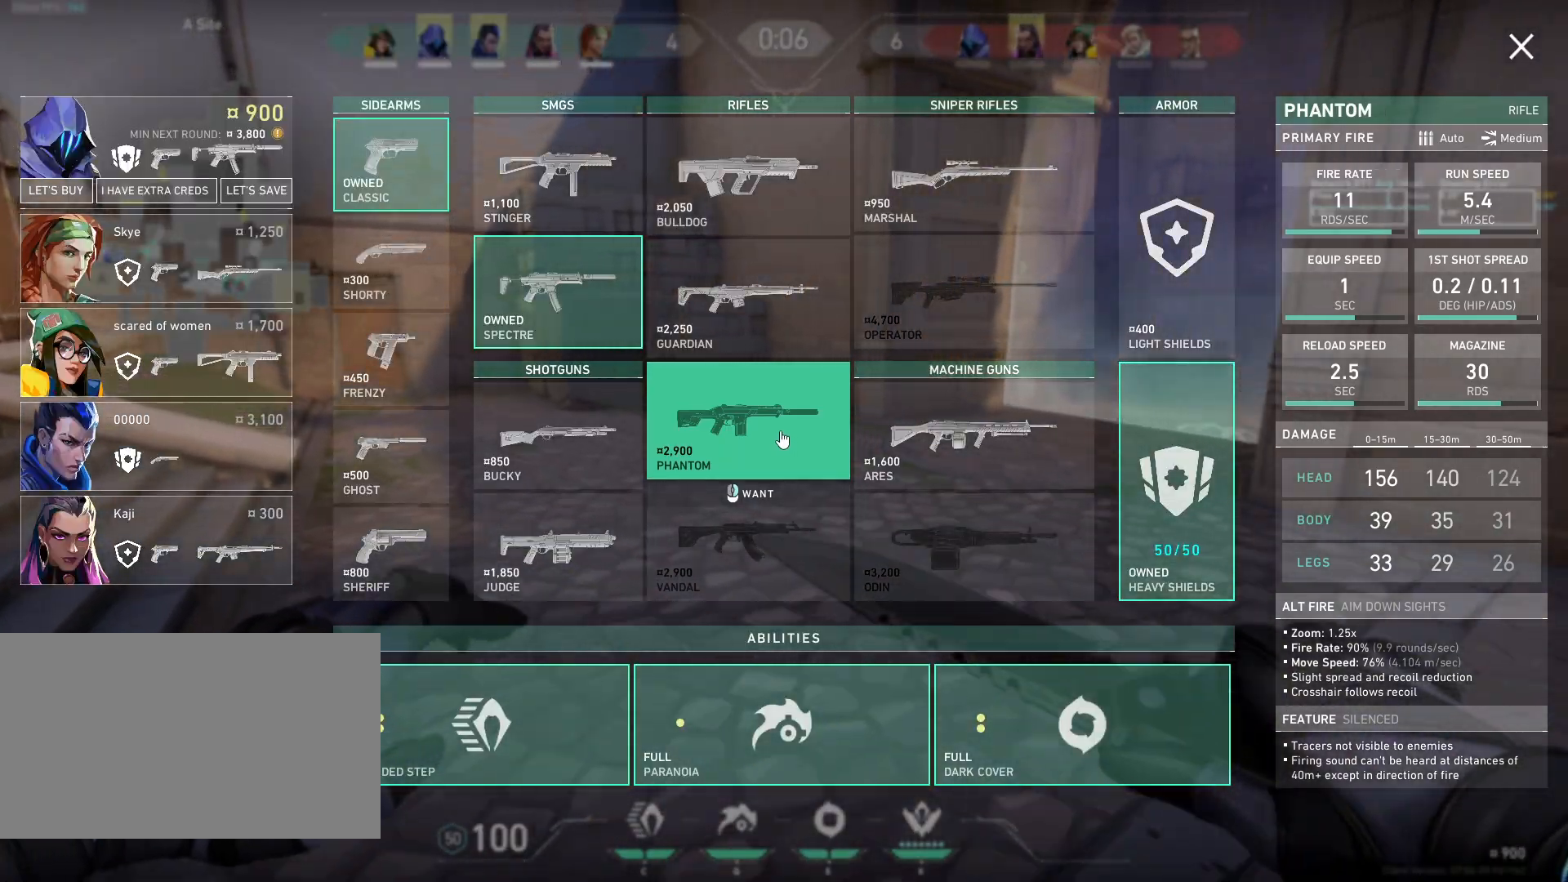
{"keys": ["w"], "mouse": [], "events": [[417, "a", "up"]]}
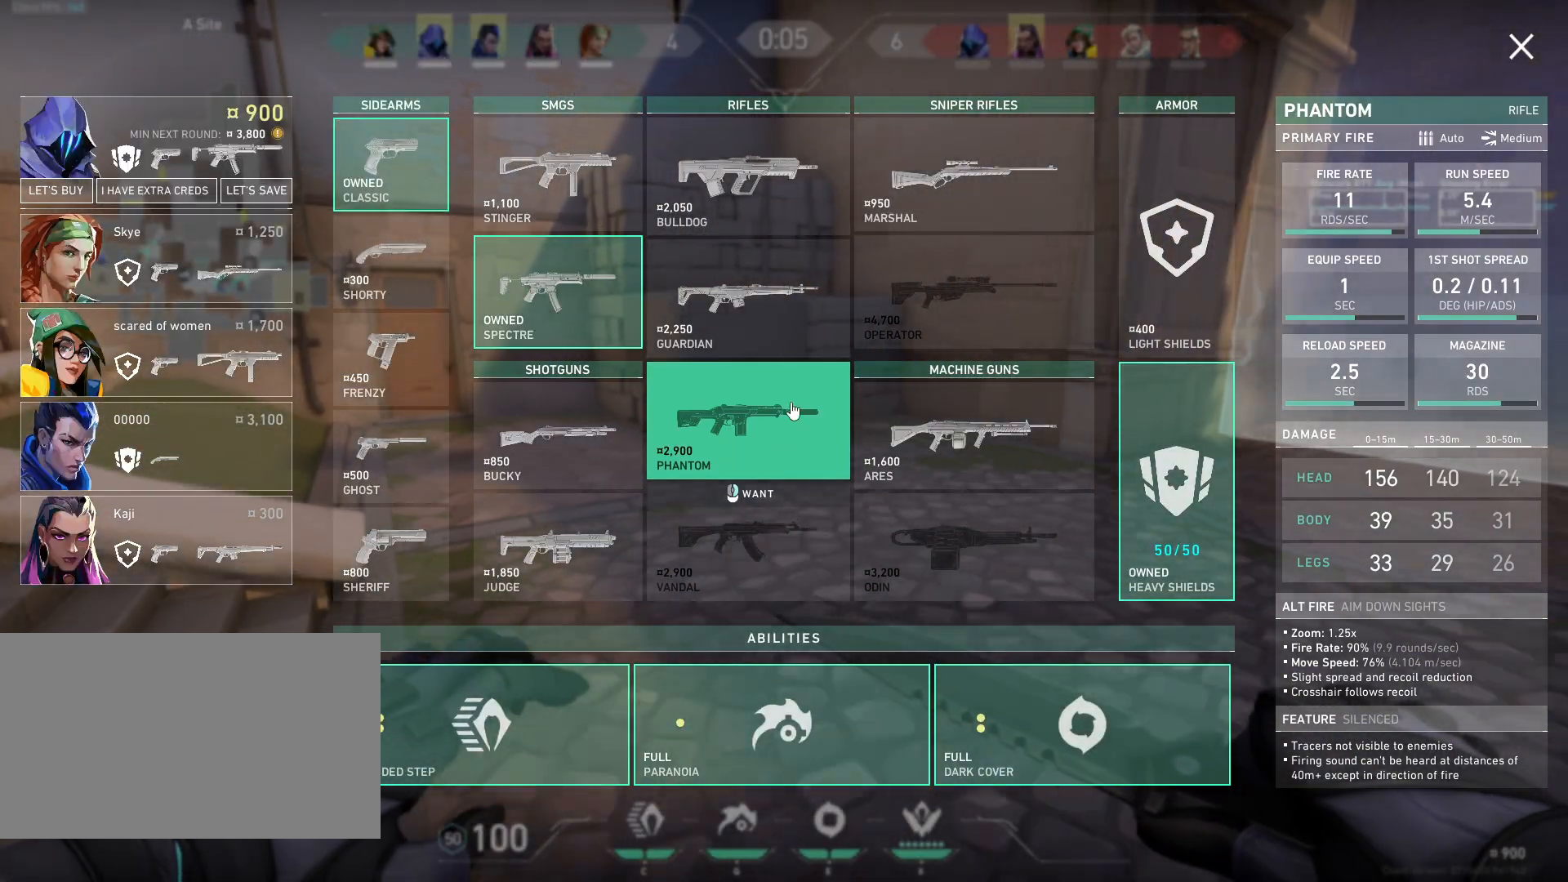
{"keys": ["d", "w"], "mouse": [], "events": [[433, "d", "down"]]}
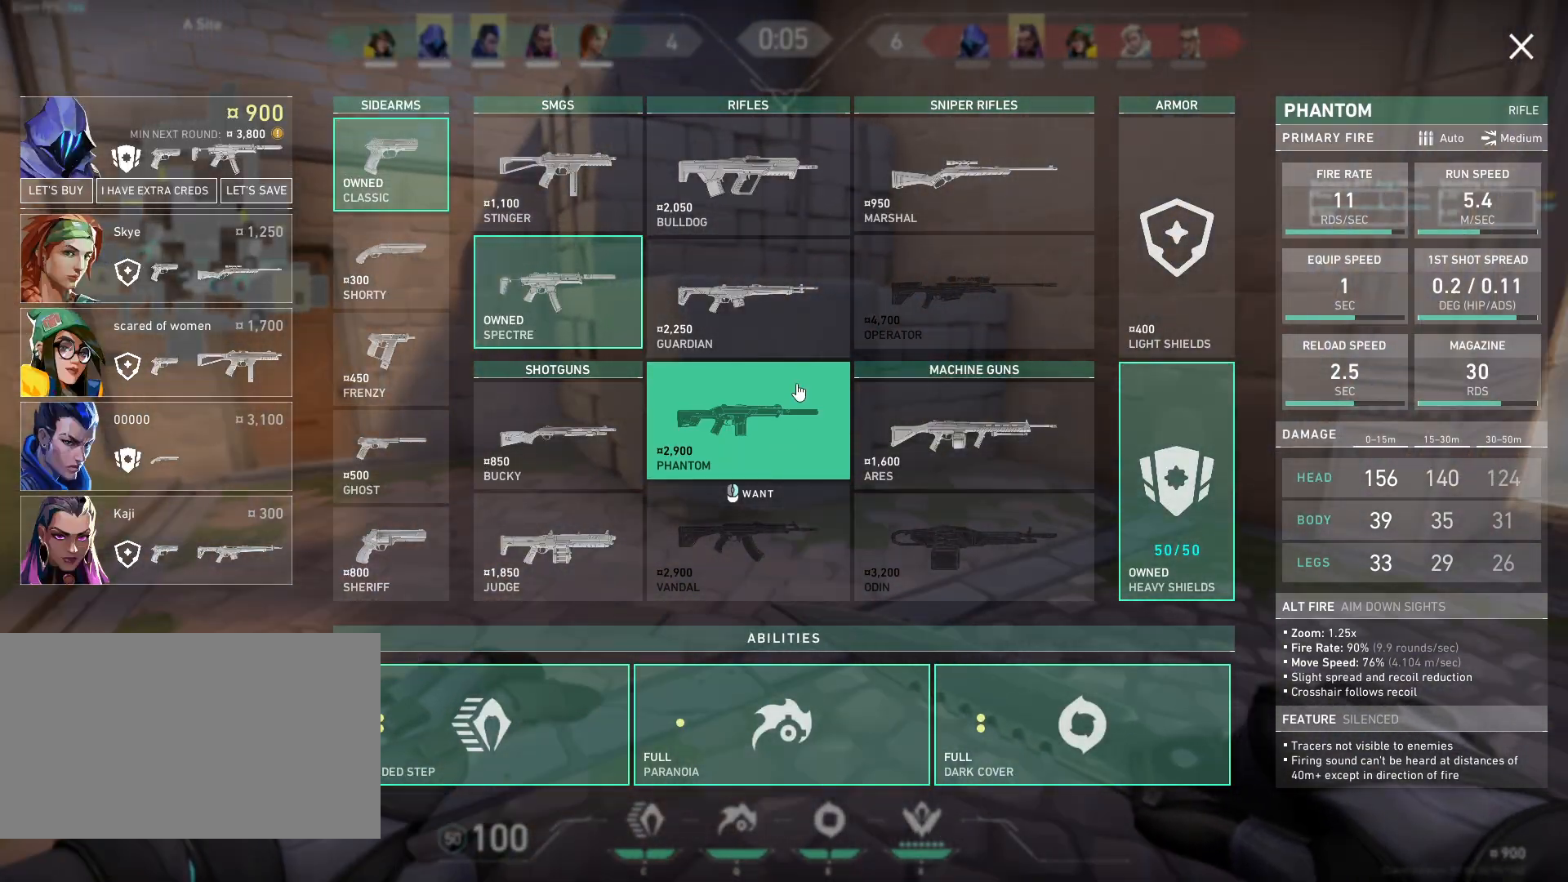
{"keys": [], "mouse": [], "events": [[183, "d", "up"], [300, "w", "up"], [333, "w", "down"], [367, "w", "up"]]}
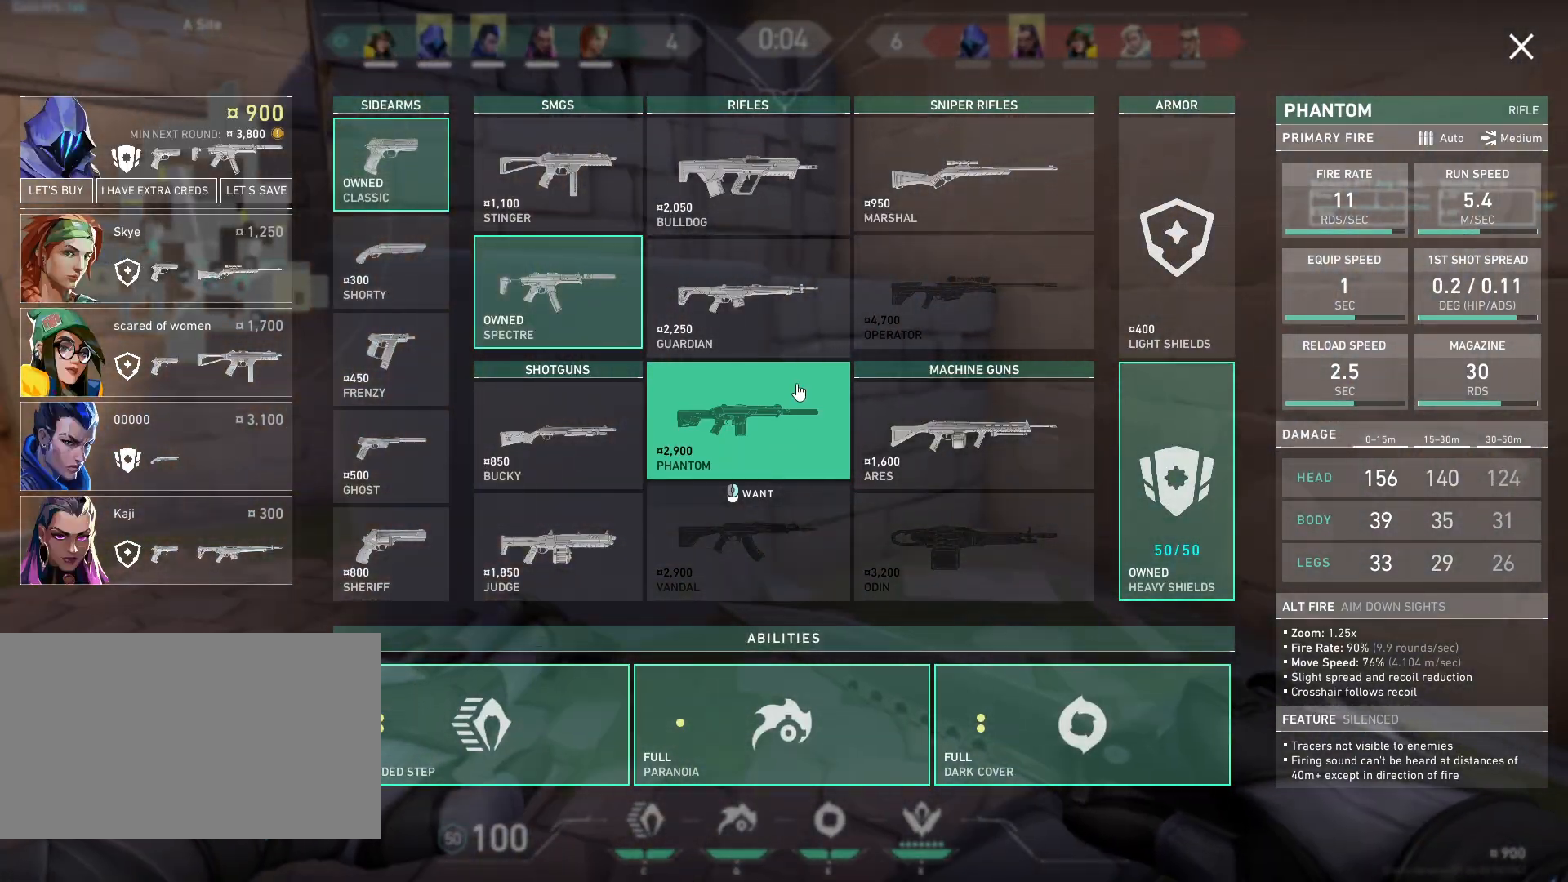
{"keys": [], "mouse": [], "events": [[450, "space", "down"], [467, "space", "up"]]}
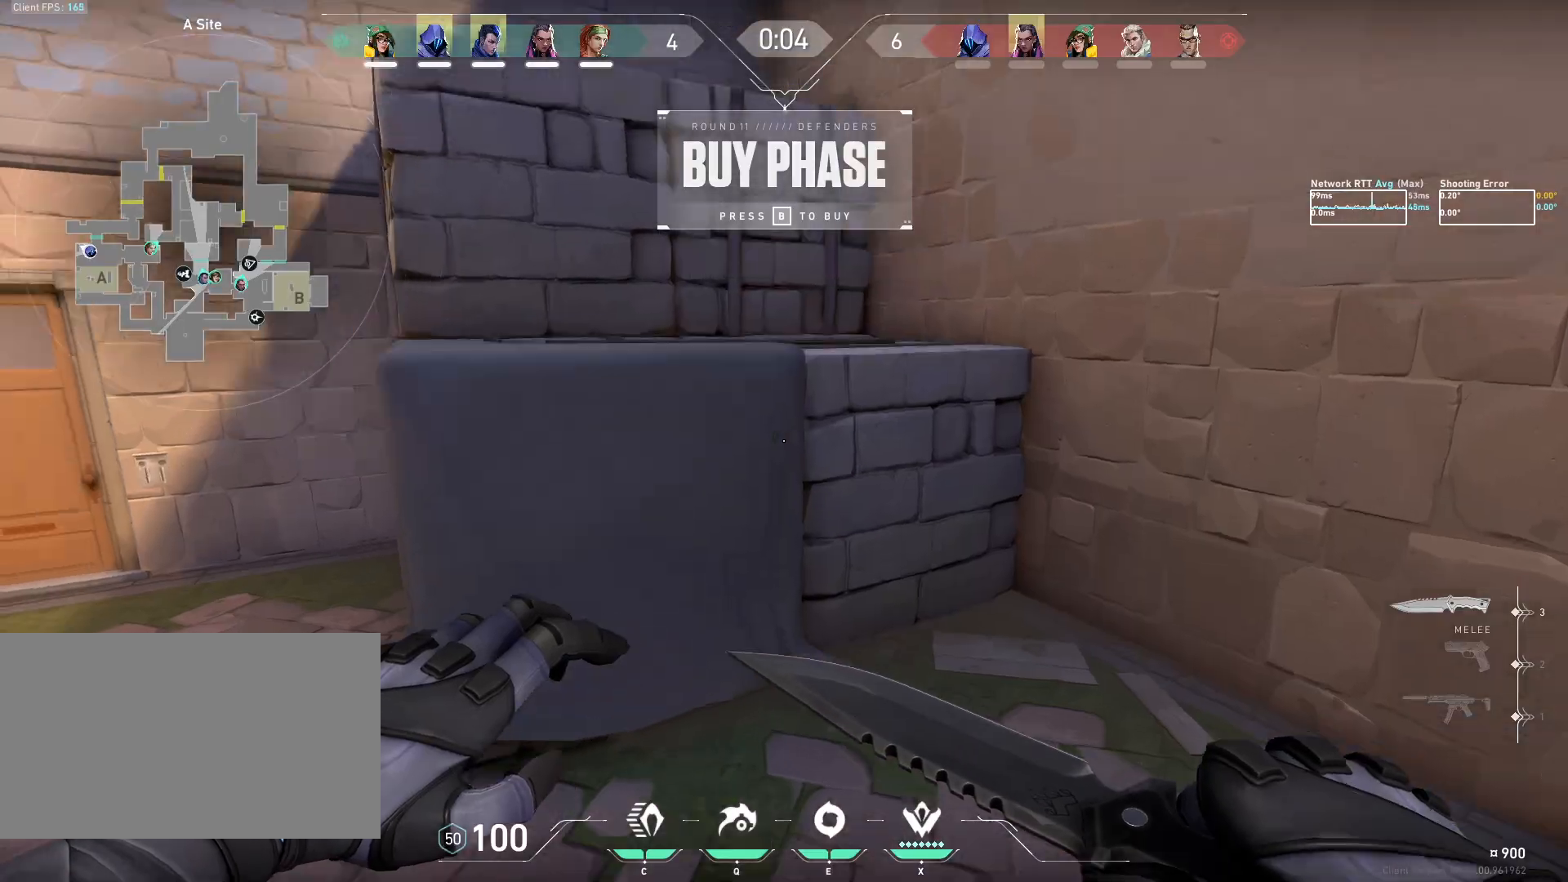
{"keys": [], "mouse": ["wheel"], "events": [[433, "mouse_wheel", "down"]]}
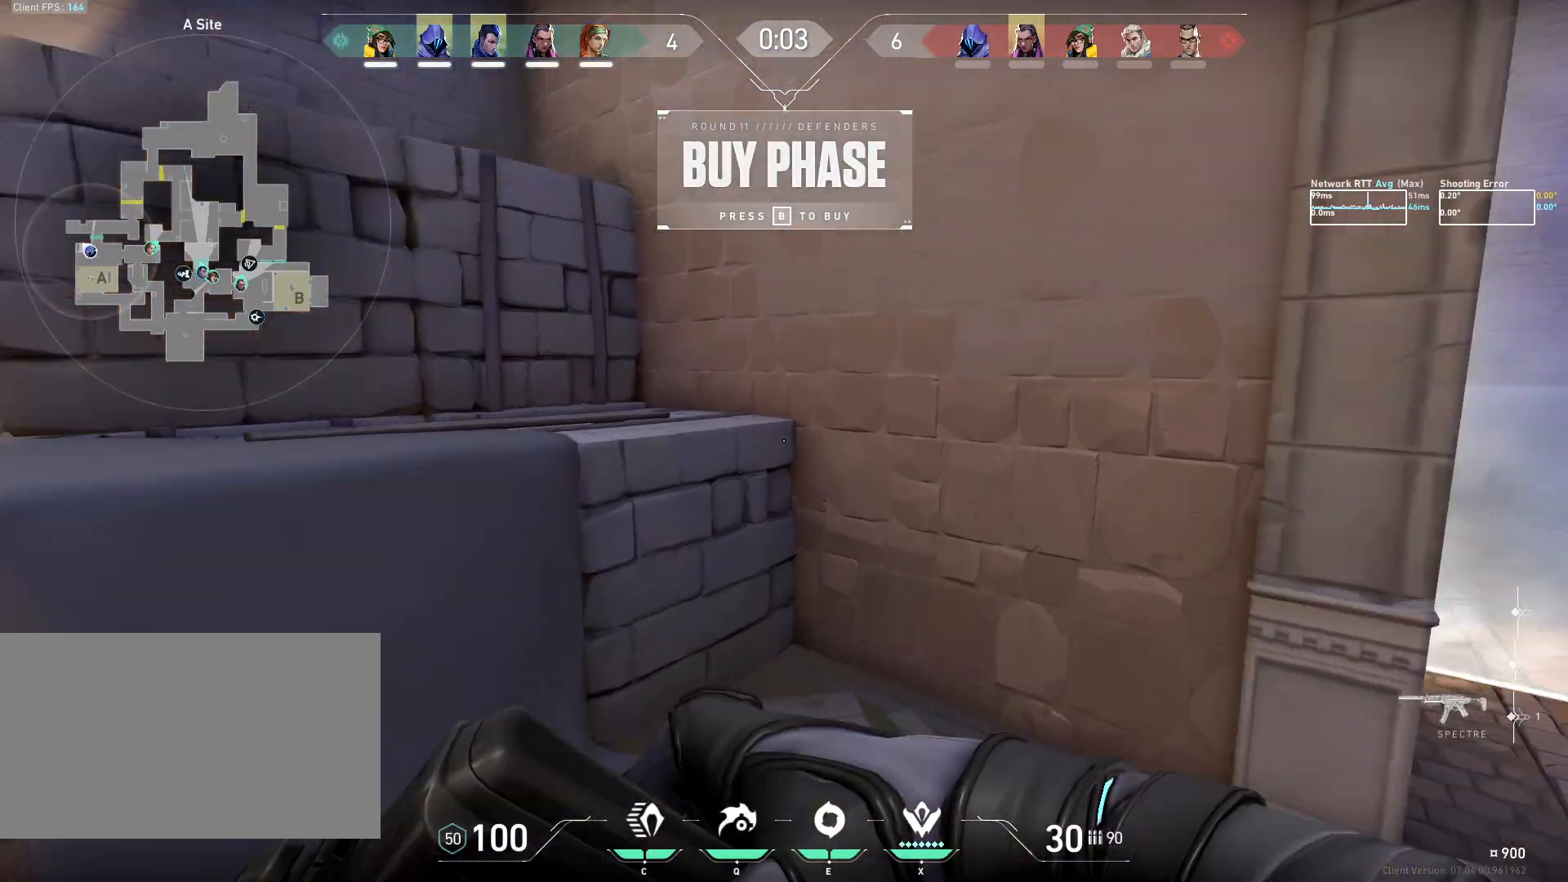
{"keys": ["w"], "mouse": [], "events": [[117, "w", "down"], [150, "mouse_wheel", "up"]]}
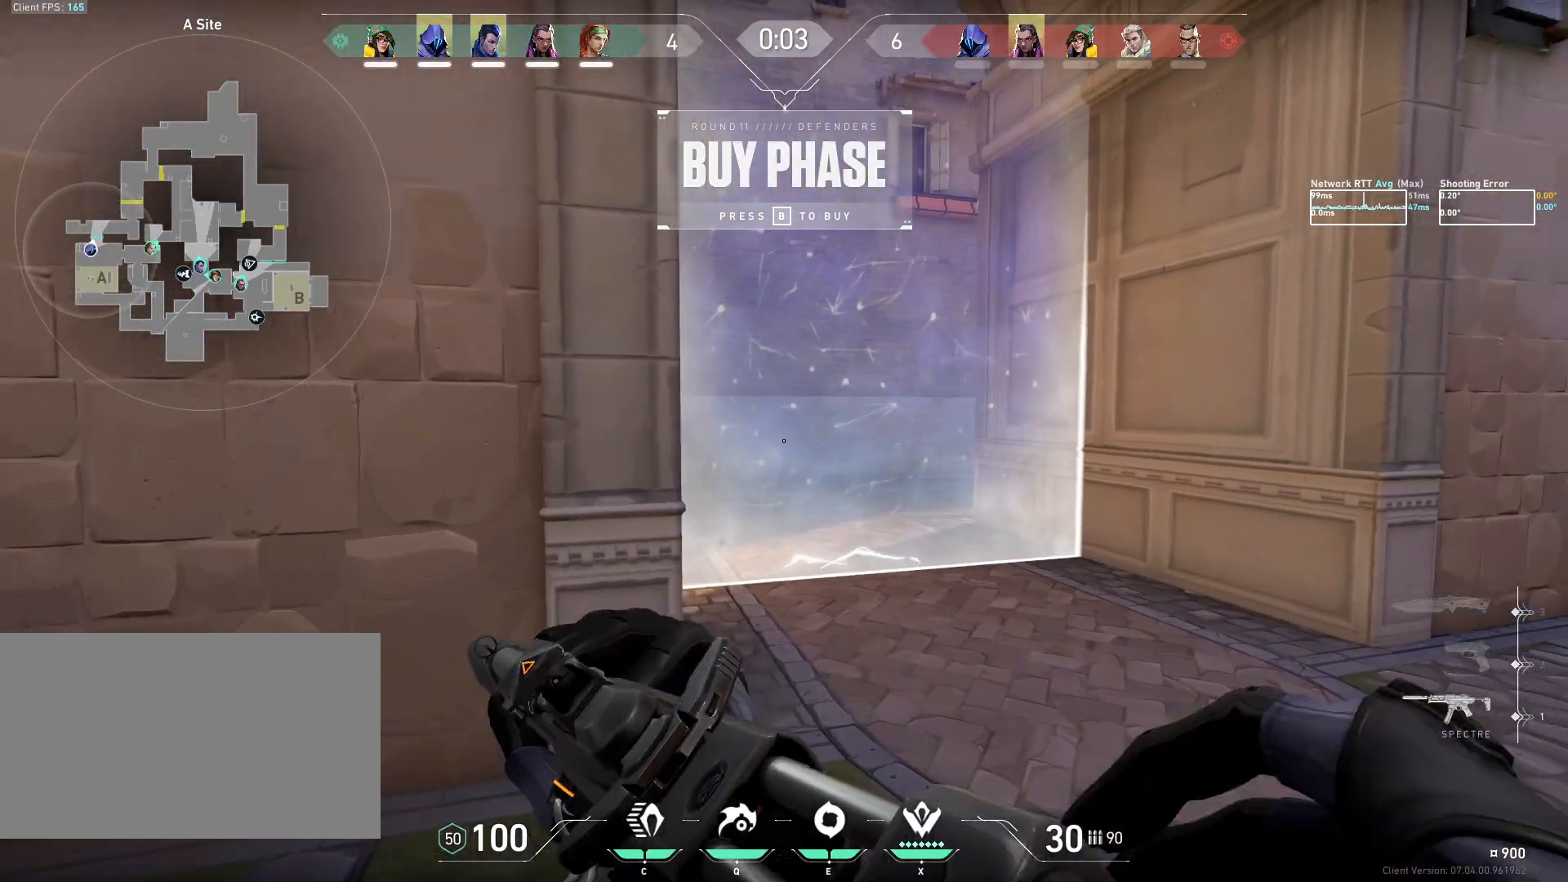
{"keys": [], "mouse": [], "events": [[67, "w", "up"]]}
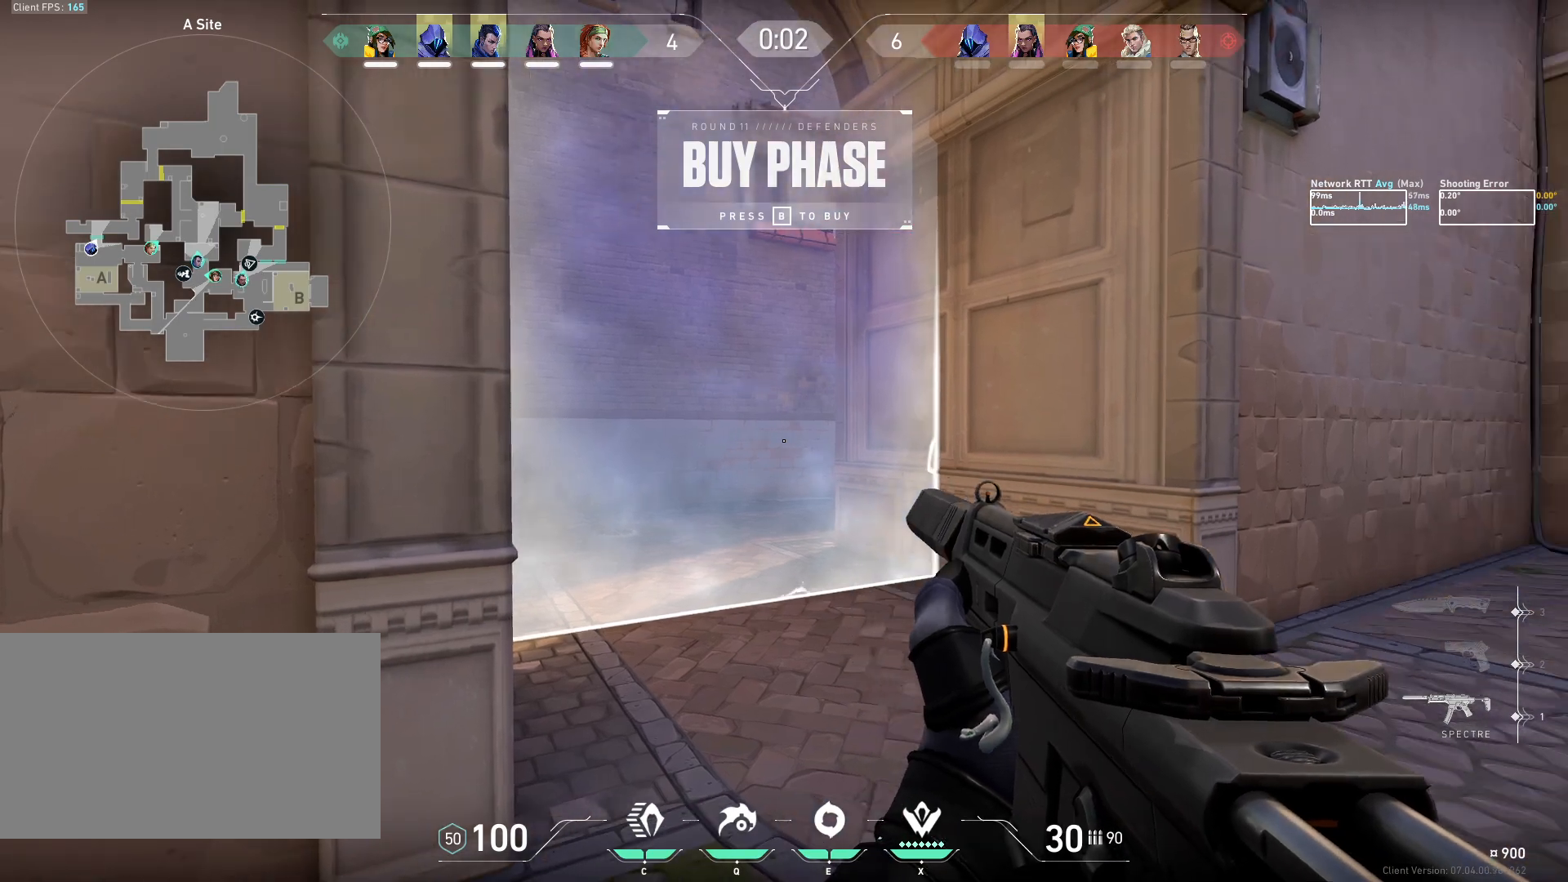
{"keys": [], "mouse": [], "events": [[217, "w", "down"], [383, "w", "up"]]}
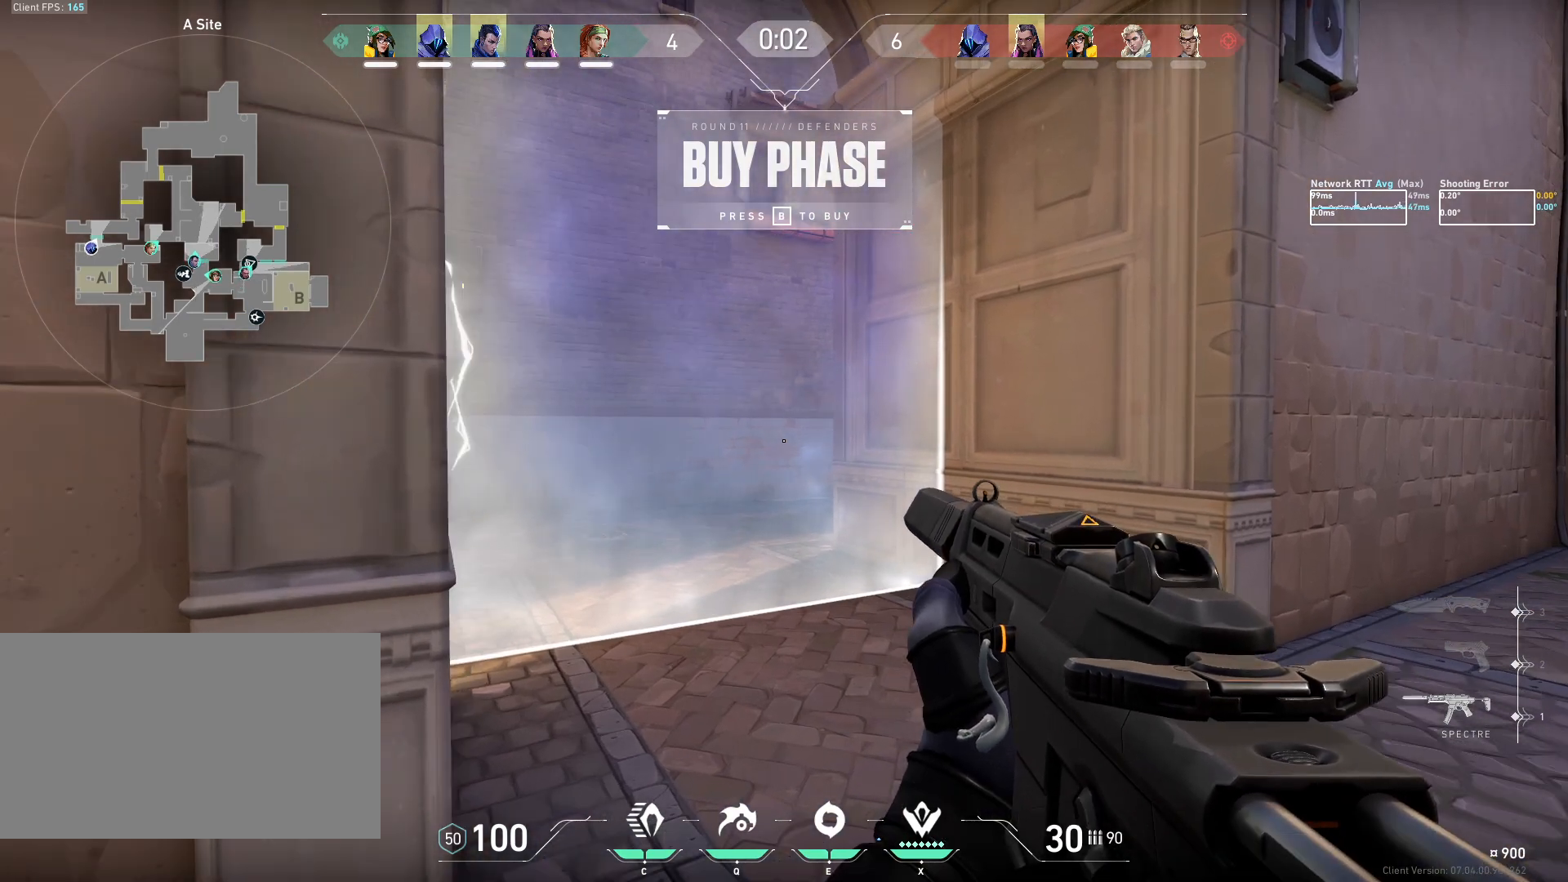
{"keys": [], "mouse": [], "events": [[117, "a", "down"], [400, "a", "up"]]}
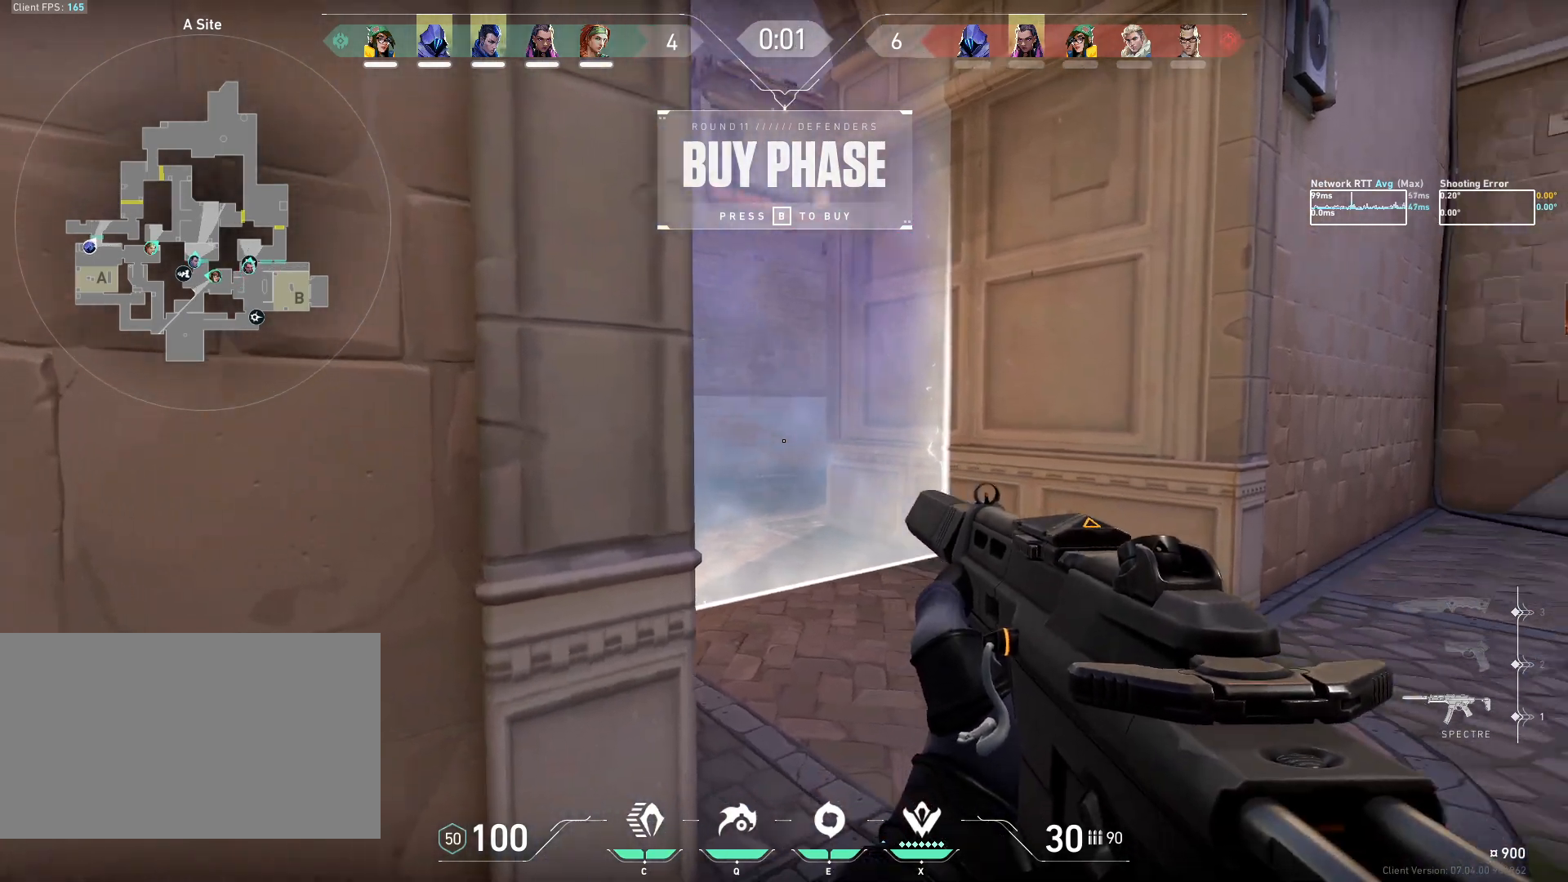
{"keys": ["a", "ctrl"], "mouse": [], "events": [[83, "a", "down"], [233, "ctrl", "down"]]}